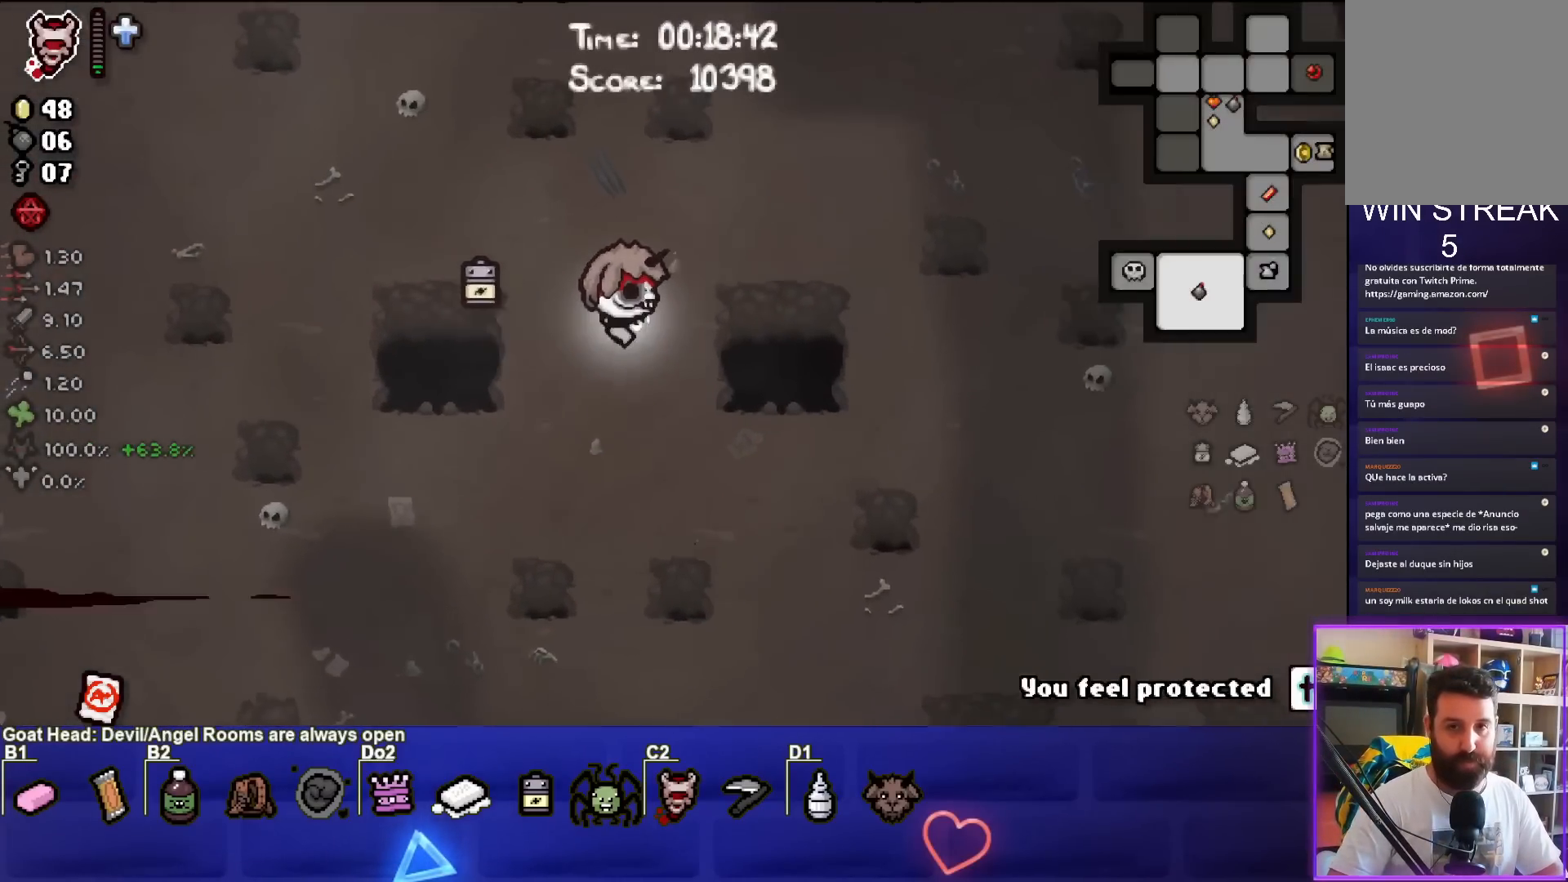
Gameplay with a controller (PlayStation layout); each line is a JSON object with the inputs held at the frame after it. "events" lists button and stick changes between this image and that frame as [ms after this image, input, new state], when the widget could be followed in between. Not read: right_stick.
{"buttons": ["SELECT"], "left_stick": "right", "events": [[483, "left_stick", "right"]]}
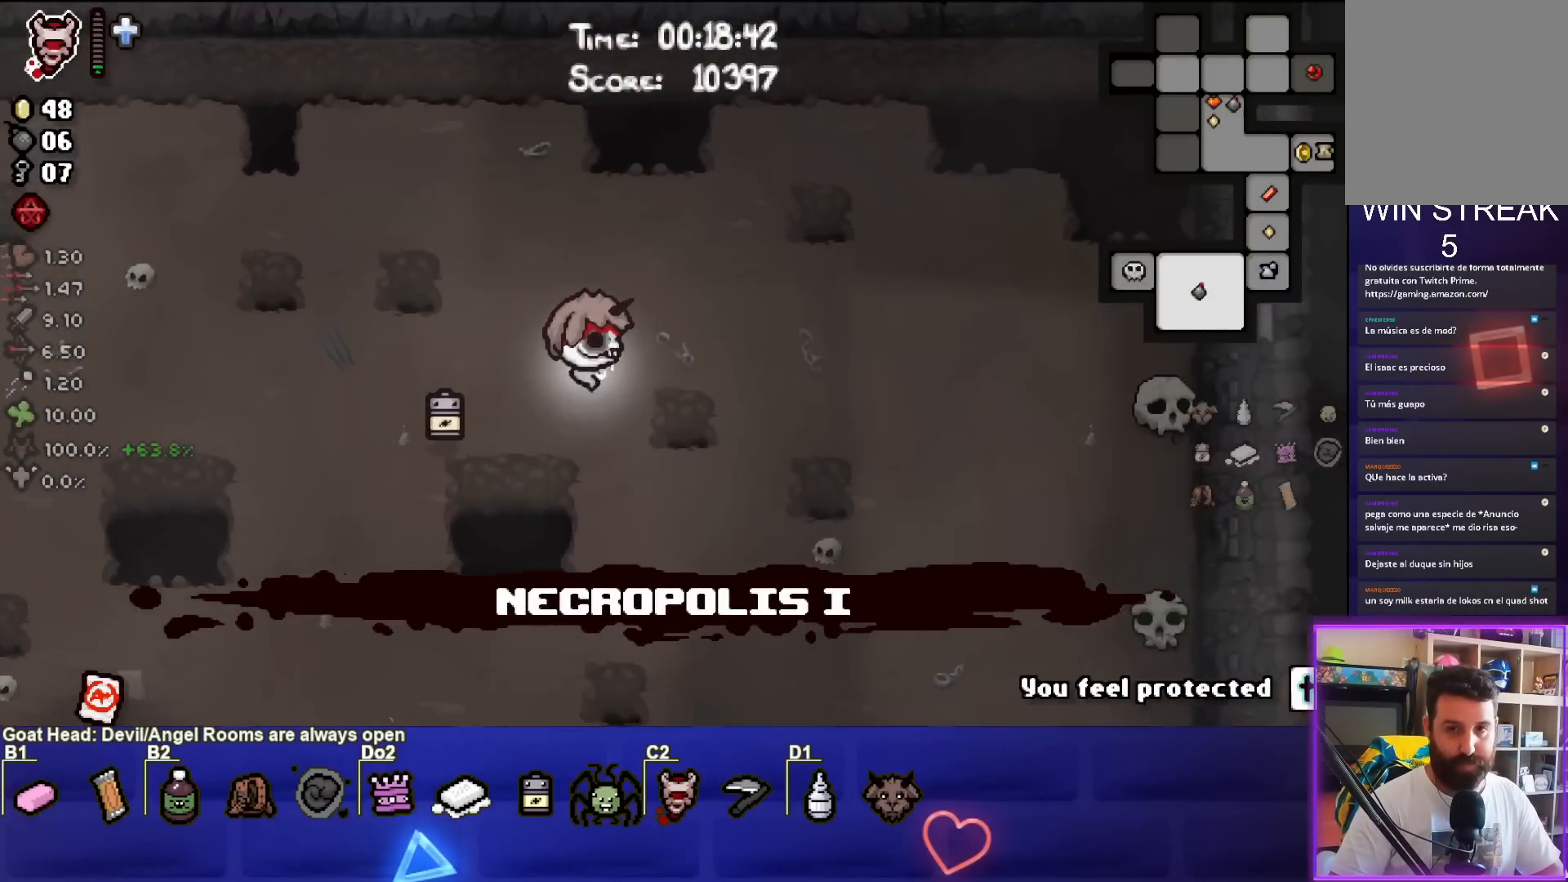
{"buttons": [], "left_stick": "right", "events": [[267, "SELECT", "up"]]}
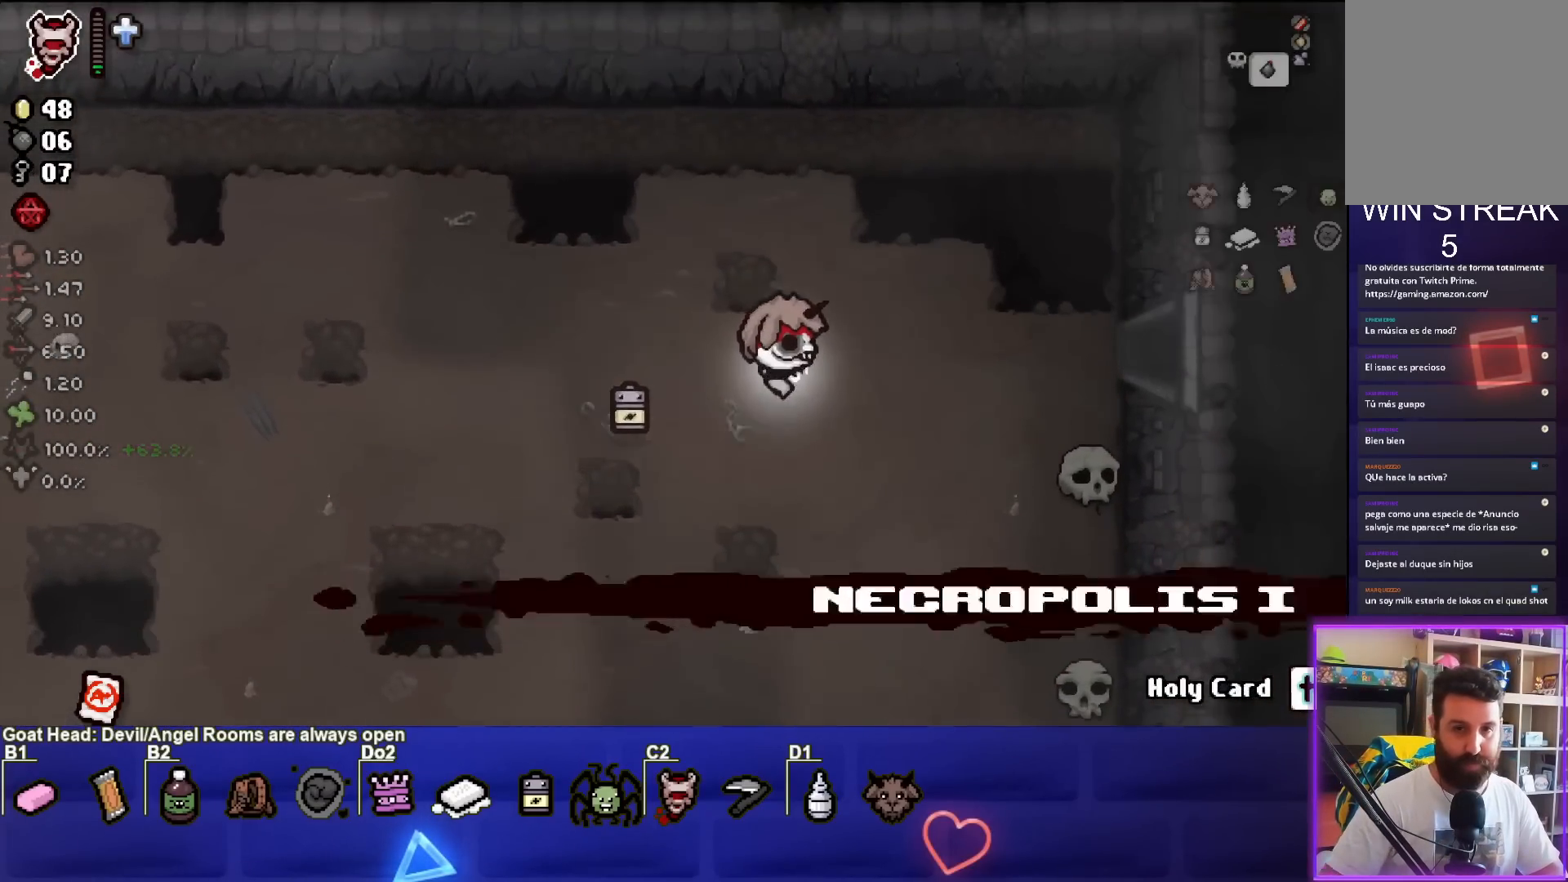
{"buttons": [], "left_stick": "right", "events": []}
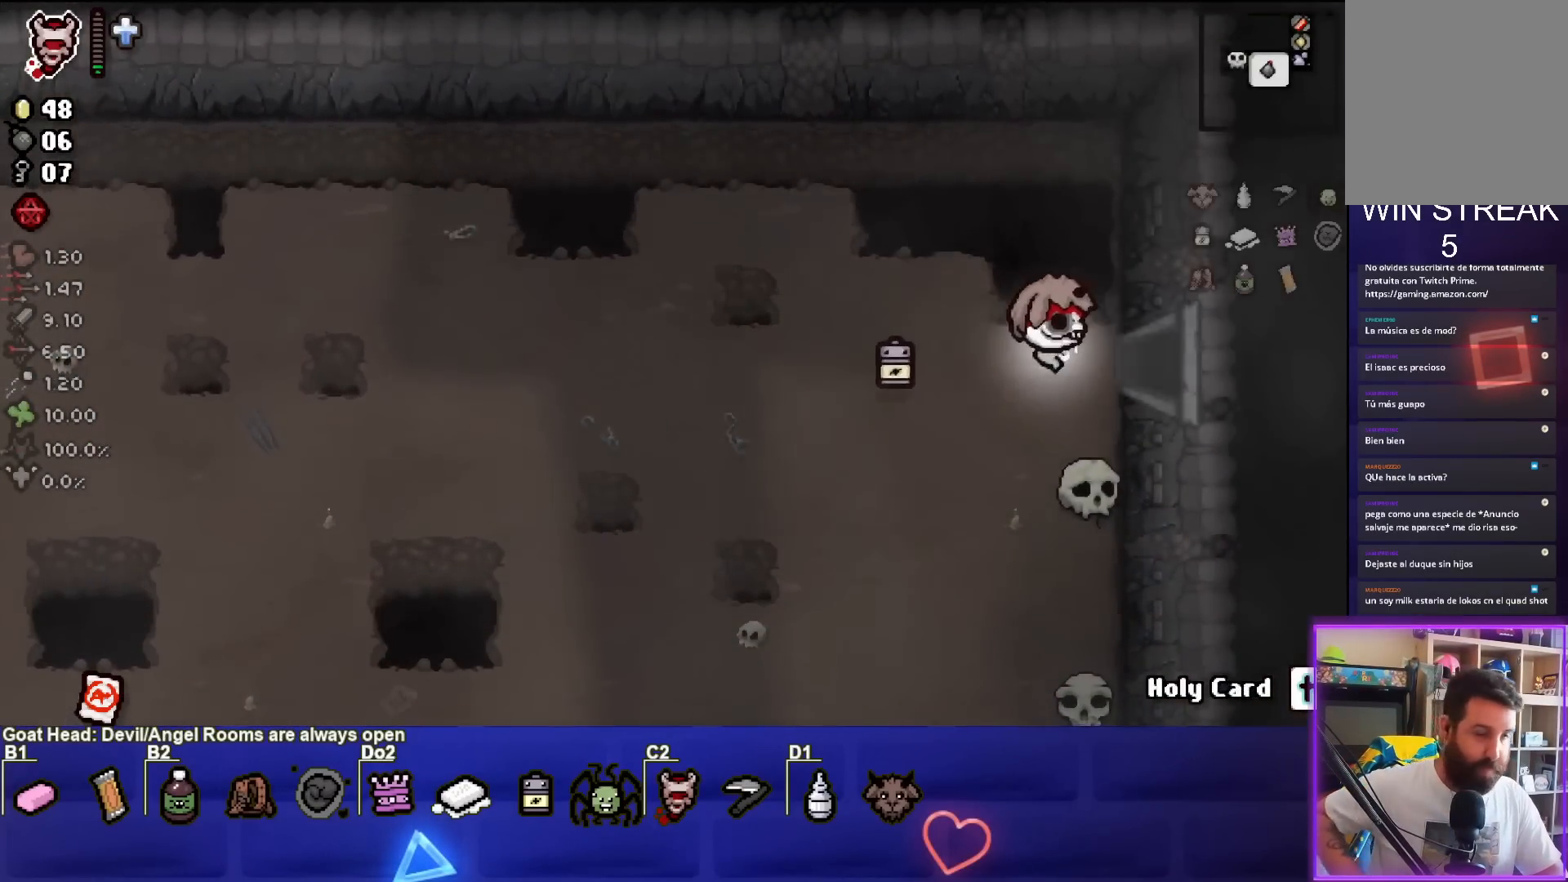
{"buttons": [], "left_stick": "center", "events": [[200, "left_stick", "center"]]}
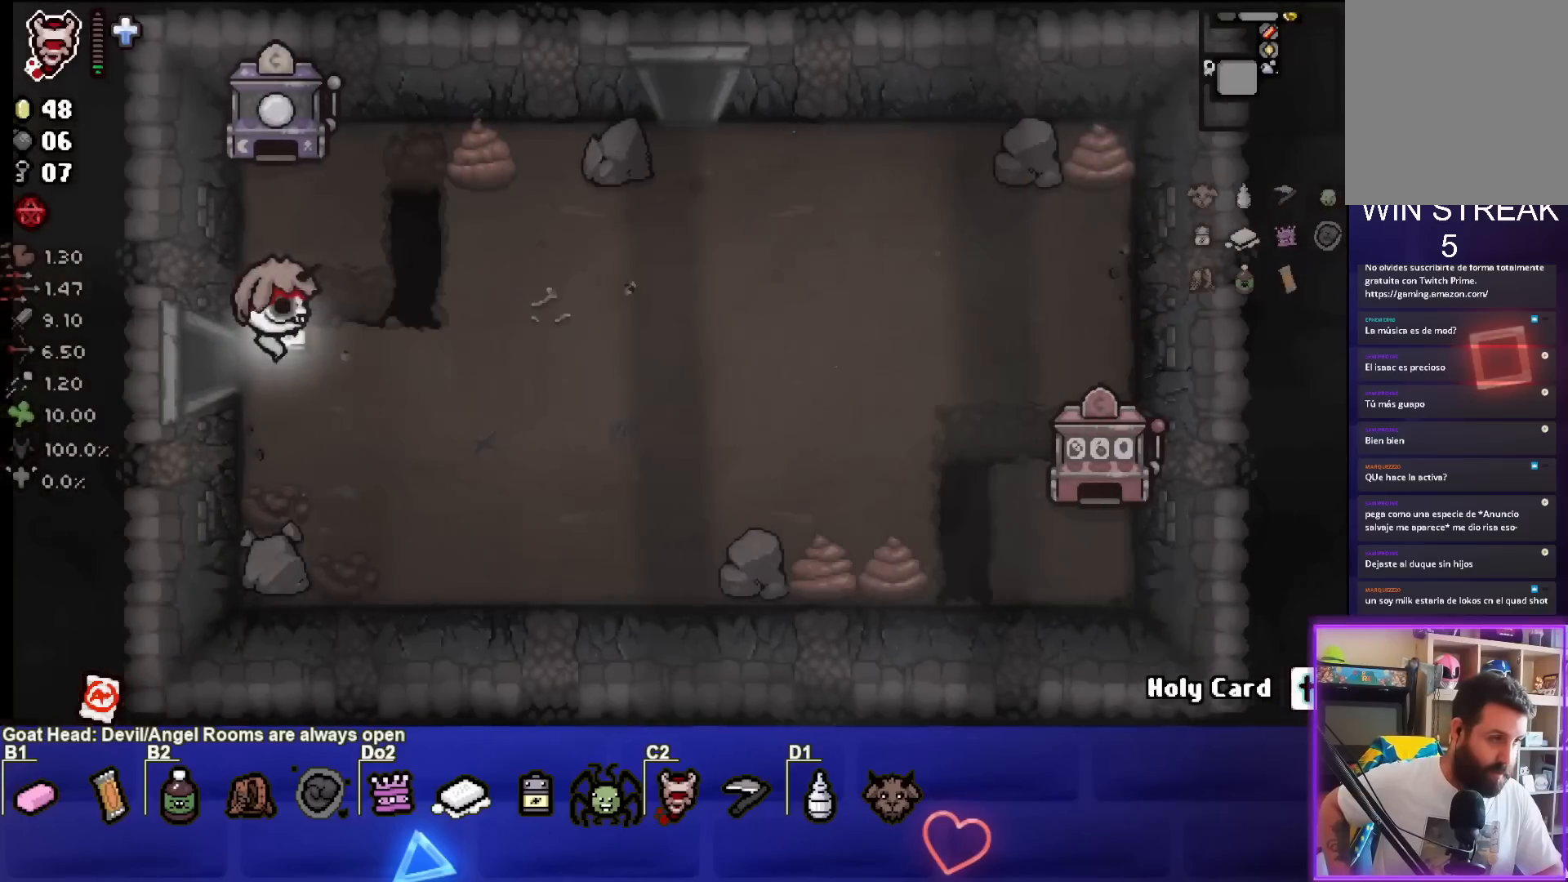
{"buttons": [], "left_stick": "right", "events": [[333, "left_stick", "right"]]}
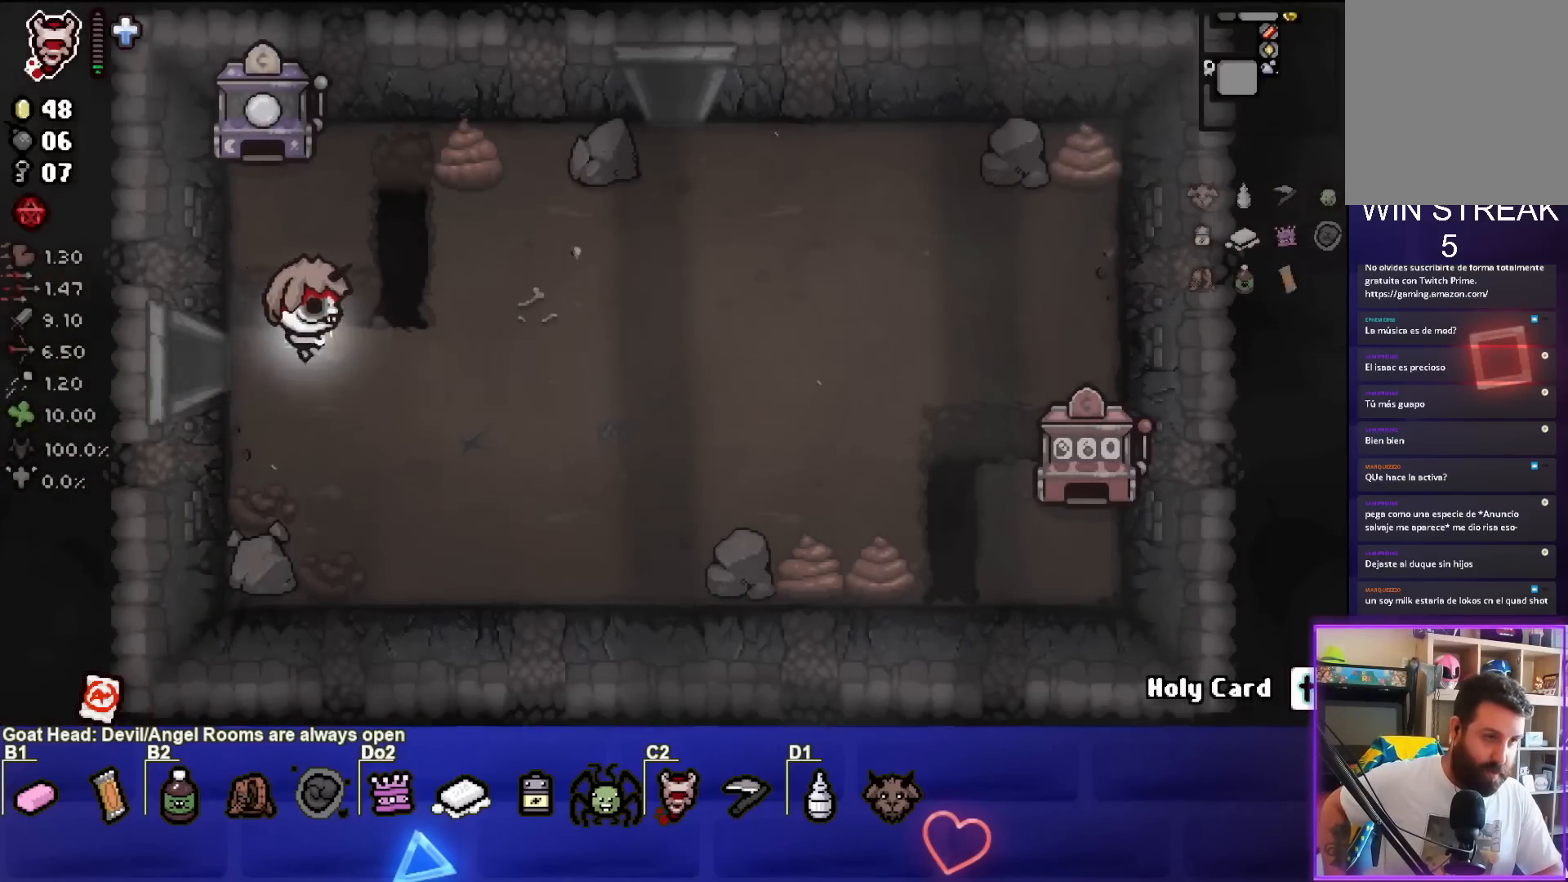
{"buttons": [], "left_stick": "up-right", "events": [[283, "left_stick", "up-right"]]}
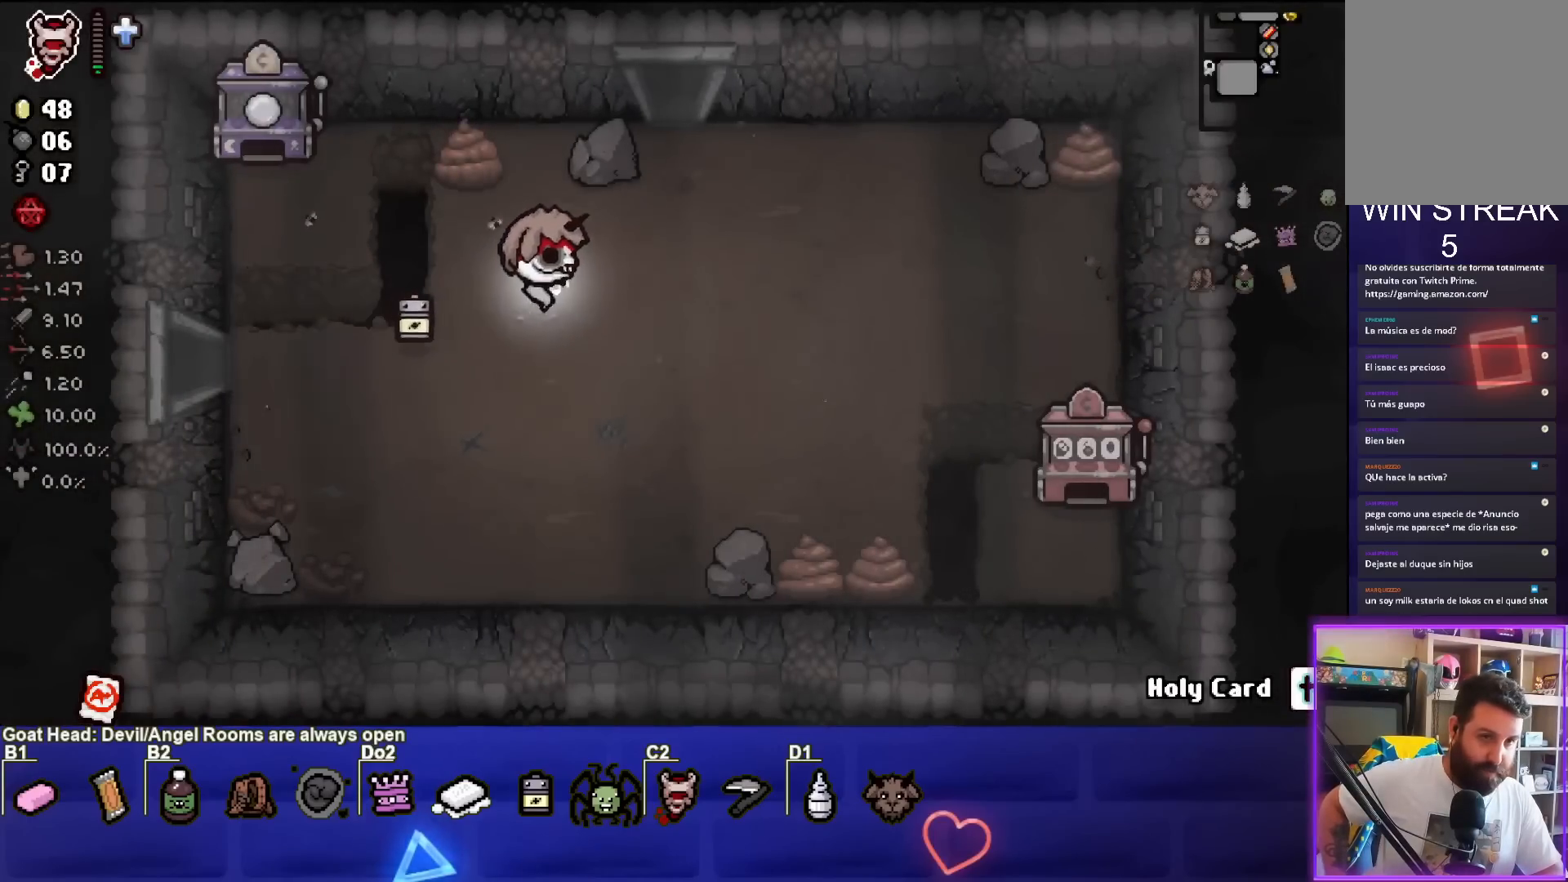
{"buttons": [], "left_stick": "up", "events": [[283, "left_stick", "up"]]}
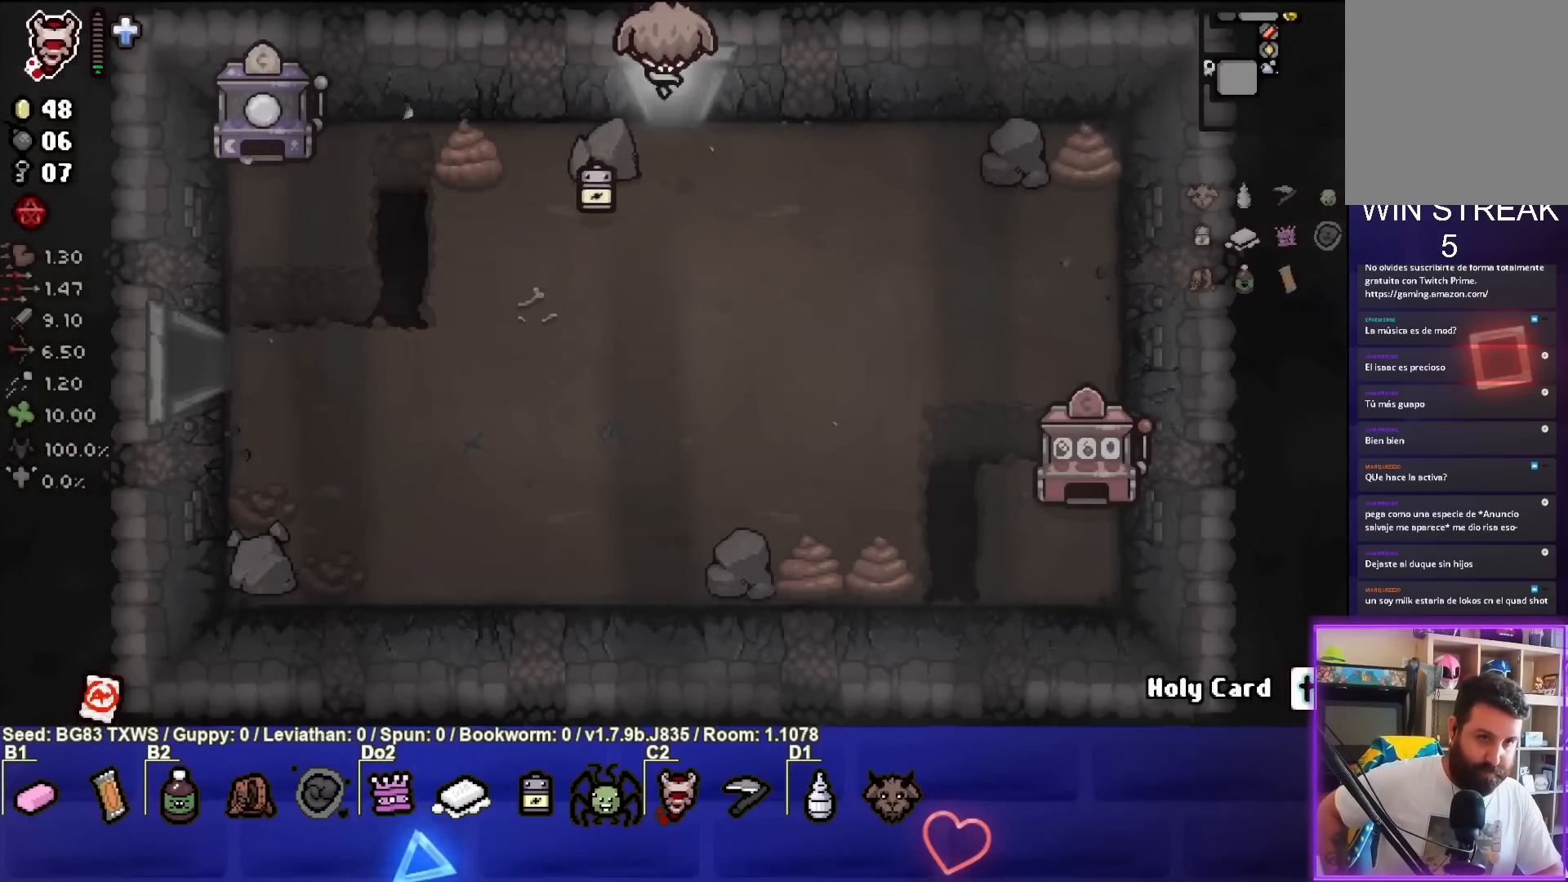
{"buttons": [], "left_stick": "center", "events": [[200, "left_stick", "center"]]}
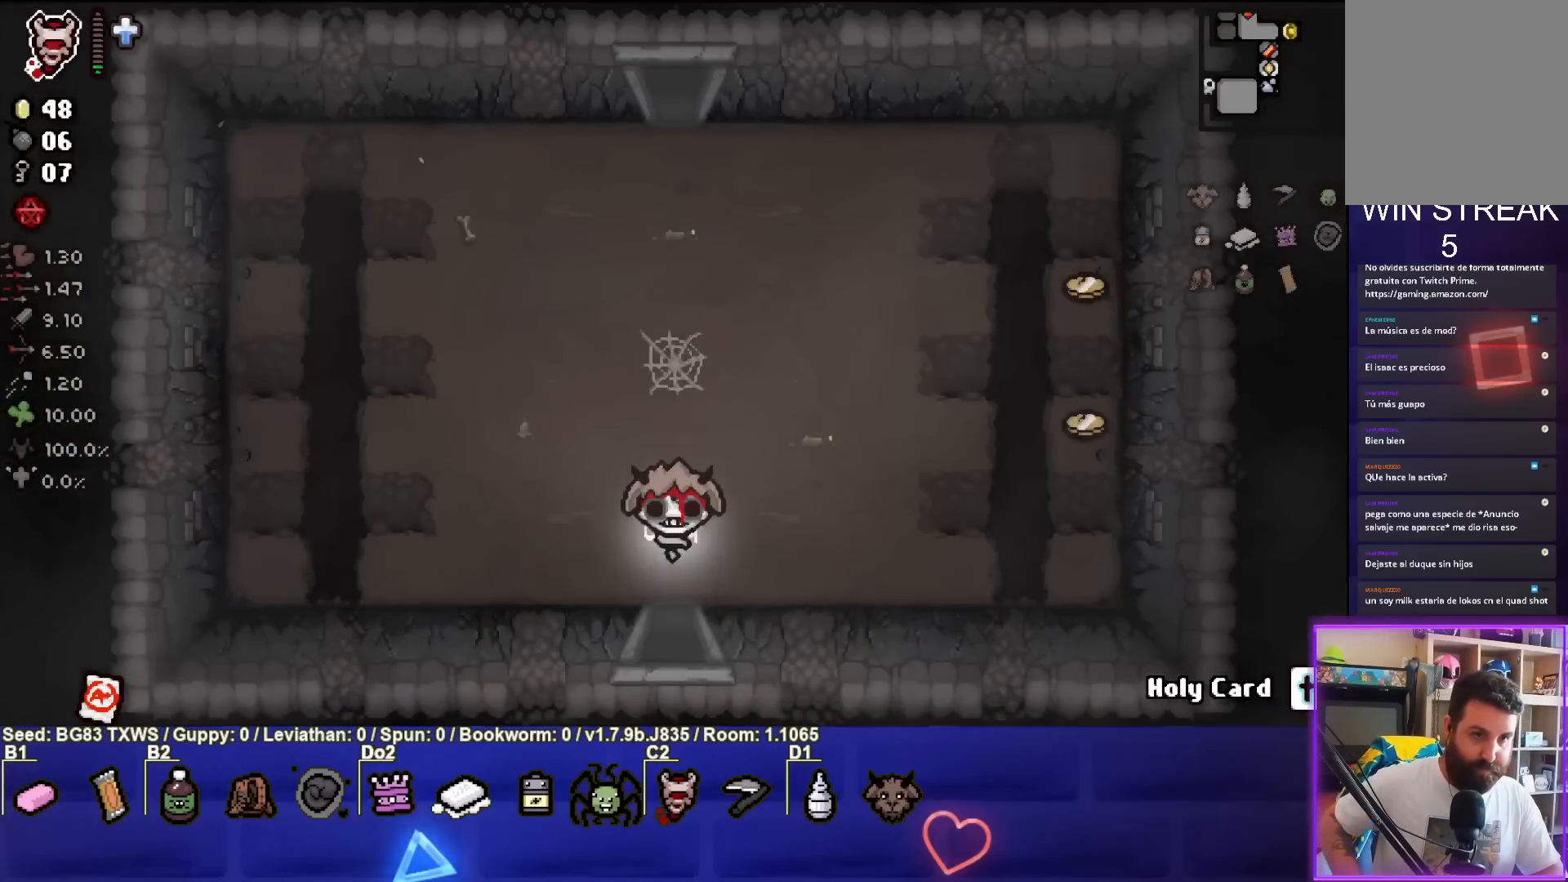
{"buttons": [], "left_stick": "up-right", "events": [[83, "left_stick", "up"], [217, "left_stick", "up-right"]]}
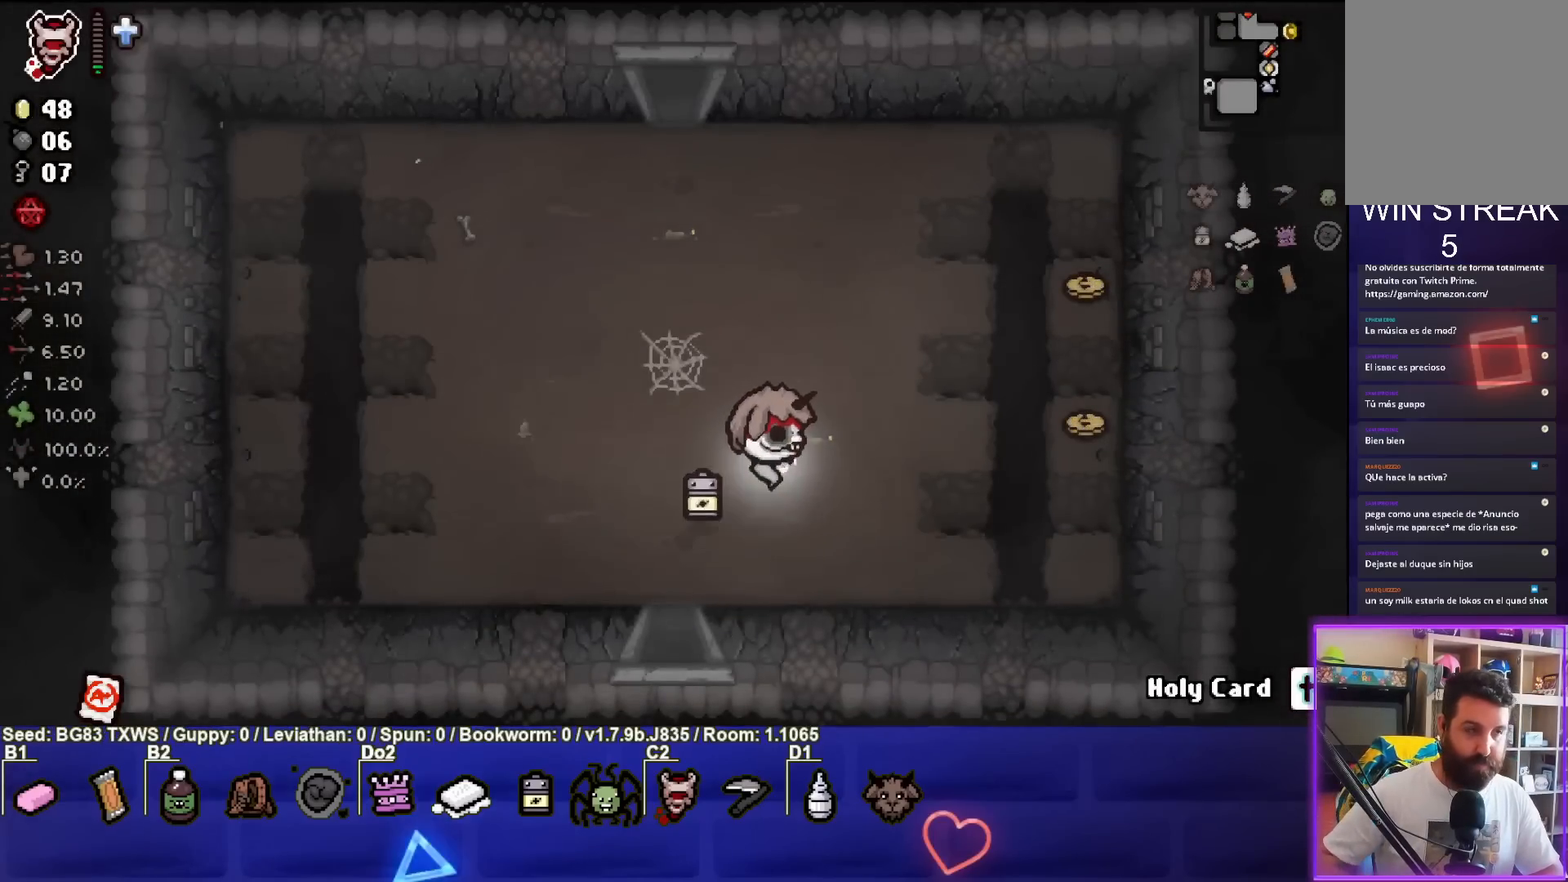
{"buttons": [], "left_stick": "up-right", "events": []}
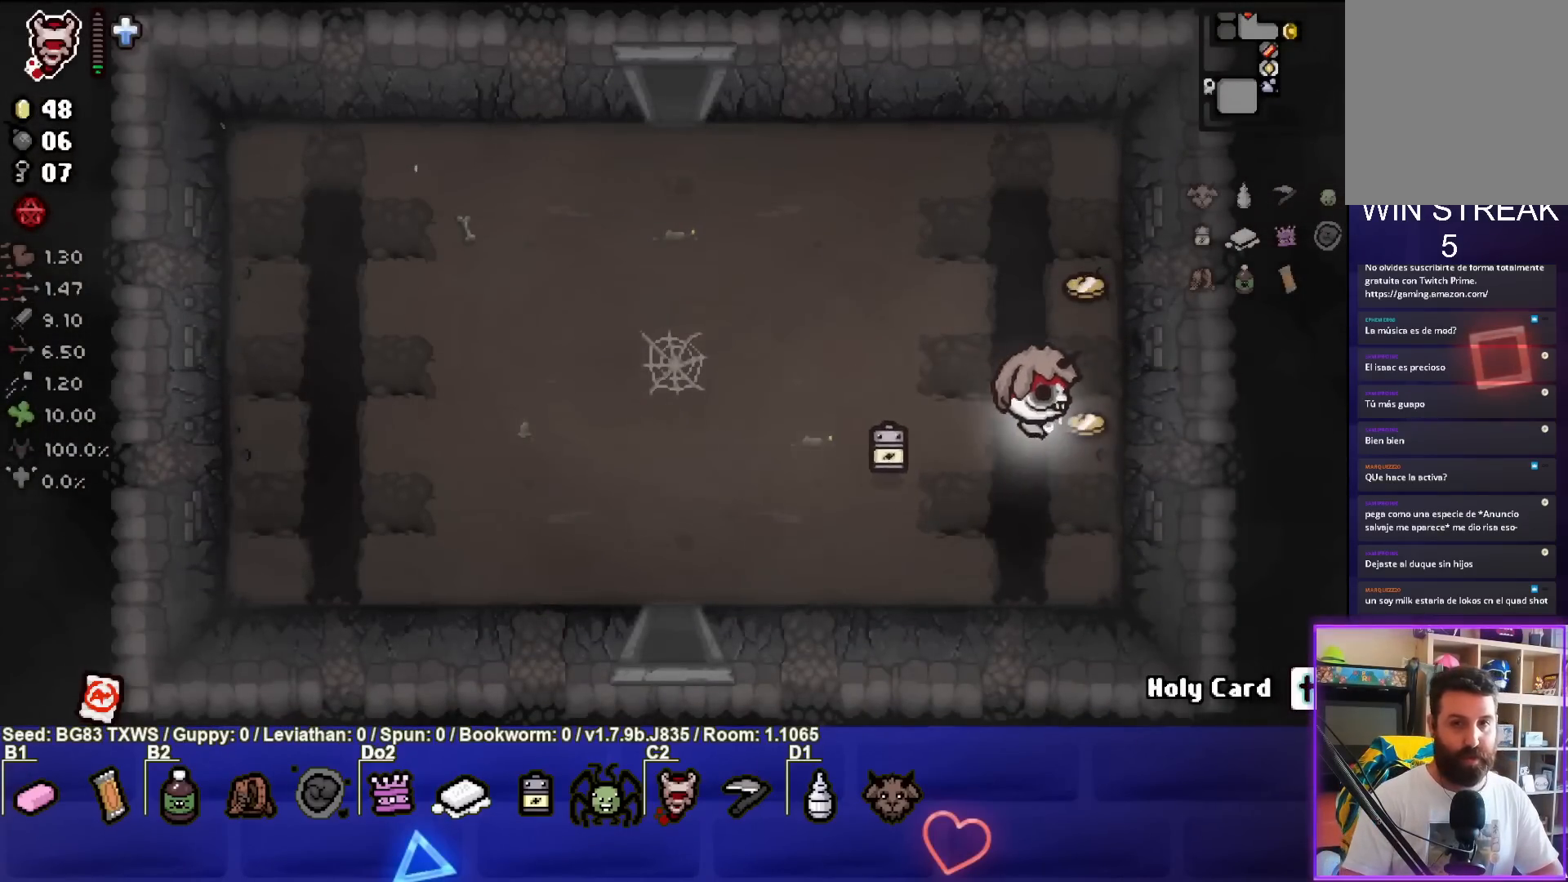
{"buttons": [], "left_stick": "up-left", "events": [[150, "left_stick", "up"], [400, "left_stick", "up-left"]]}
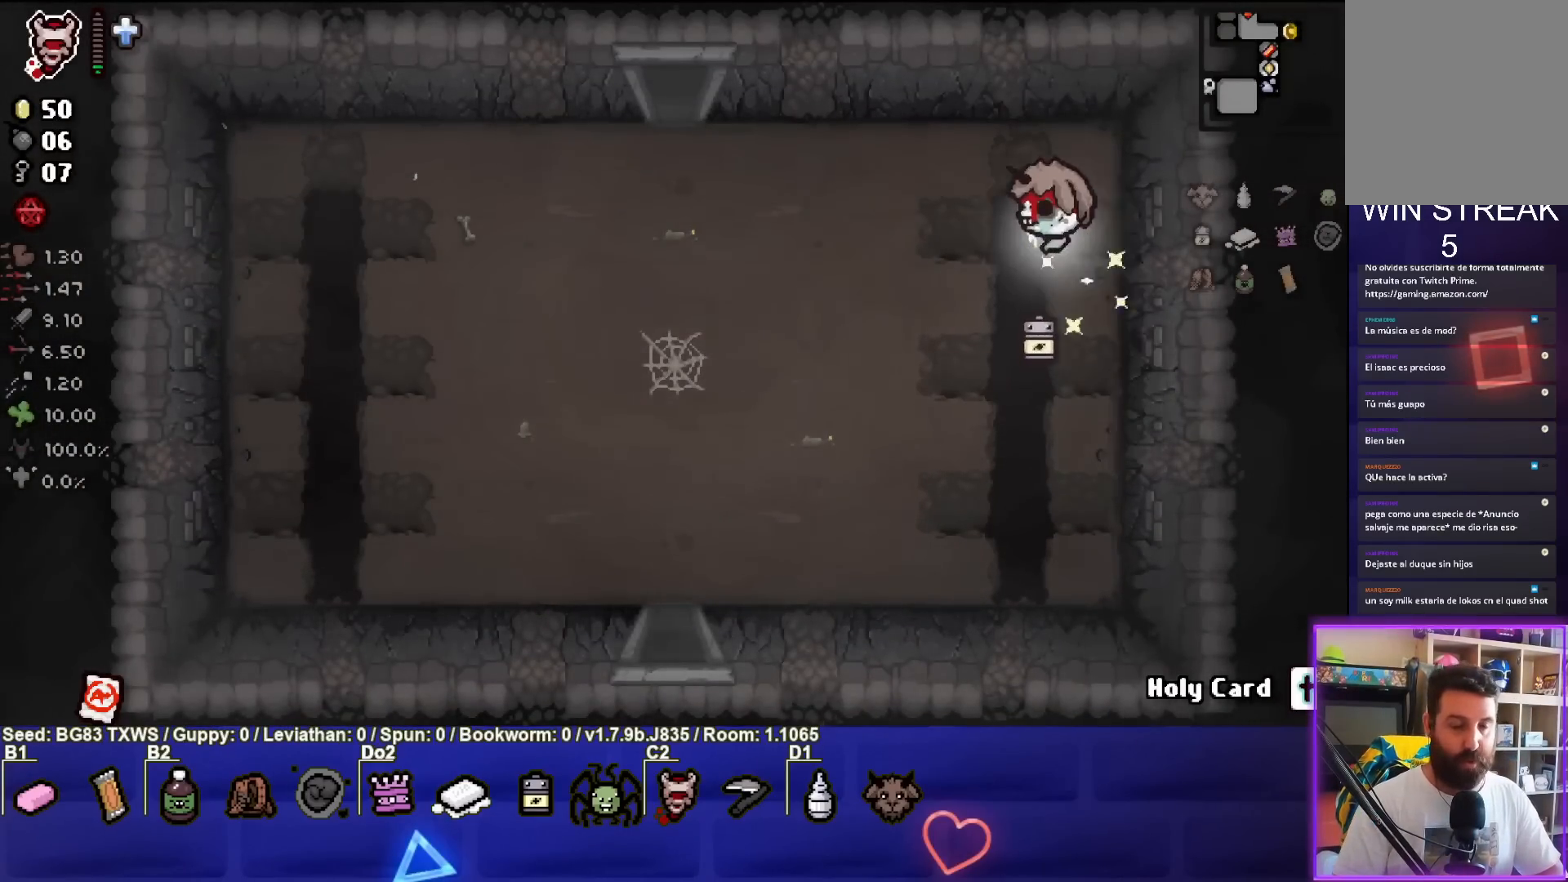
{"buttons": [], "left_stick": "up-left", "events": []}
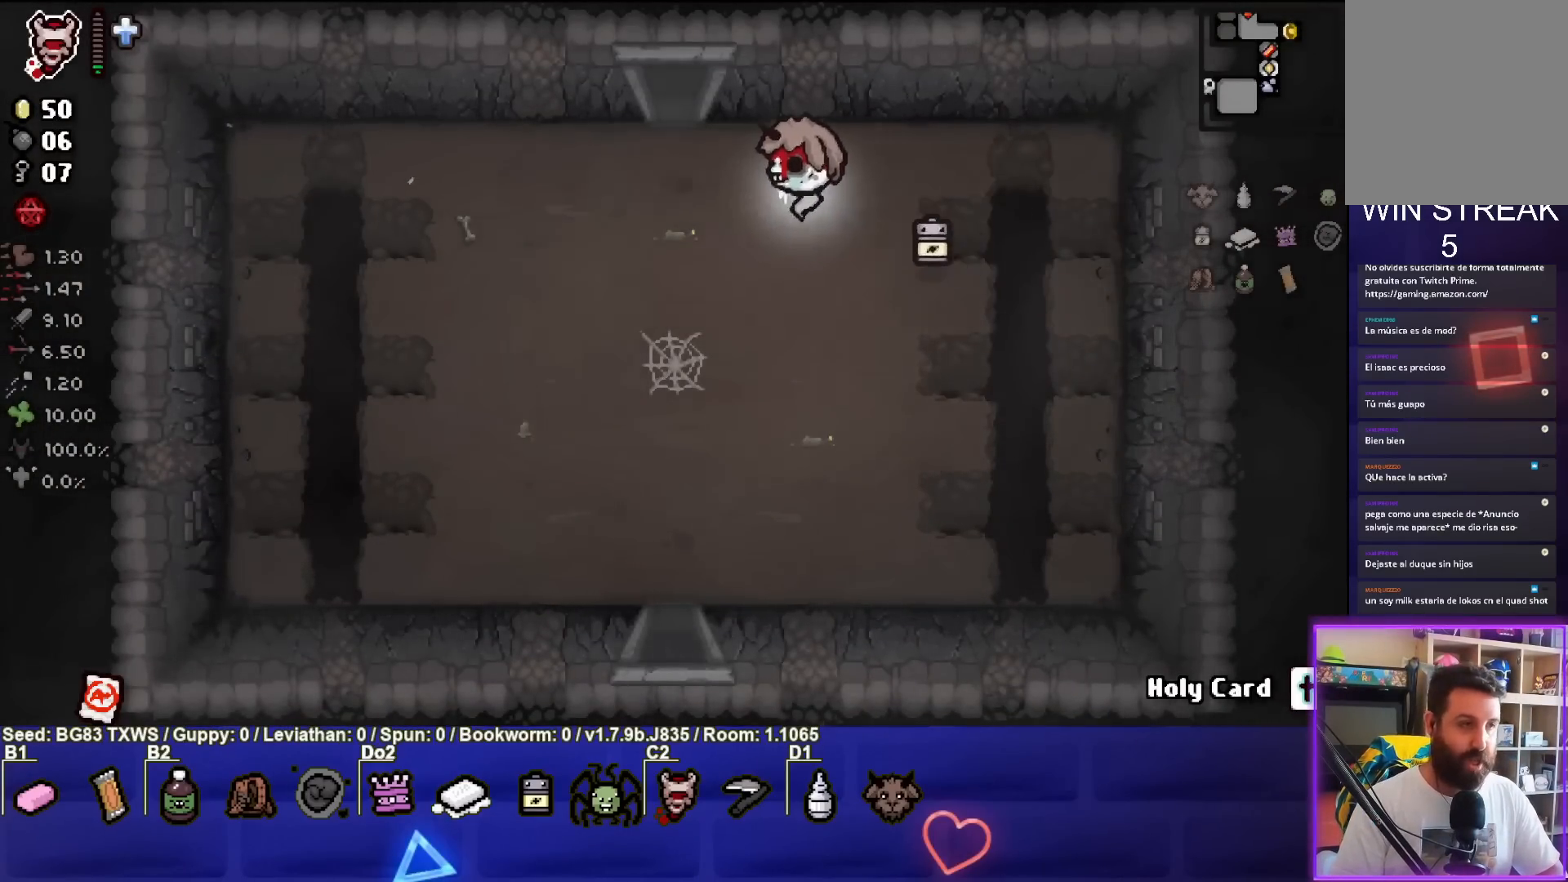
{"buttons": [], "left_stick": "center", "events": [[300, "left_stick", "up"], [483, "left_stick", "center"]]}
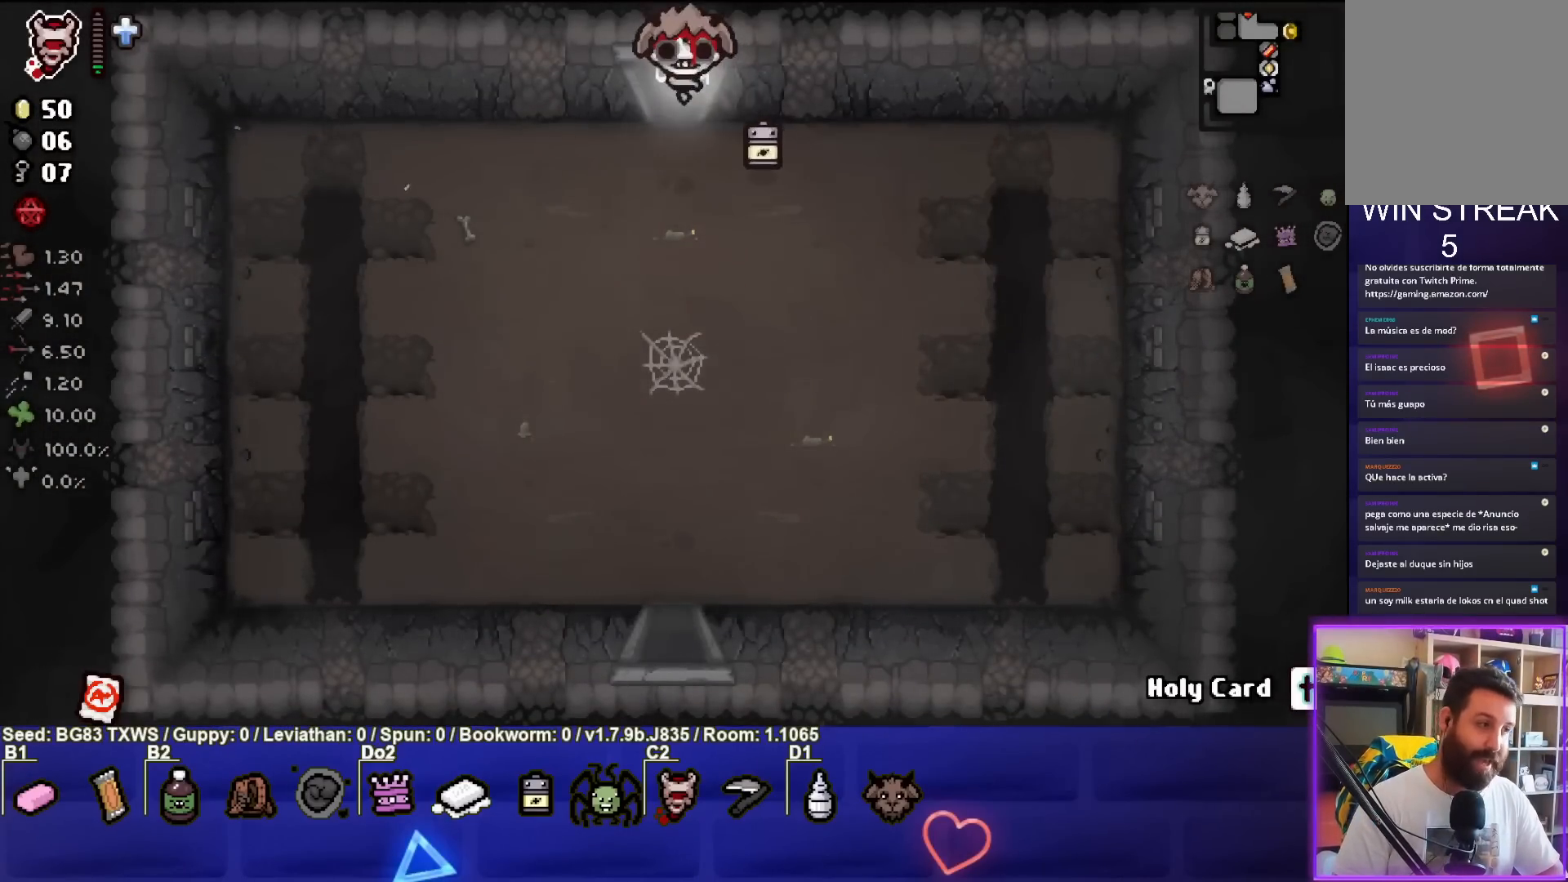
{"buttons": [], "left_stick": "center", "events": []}
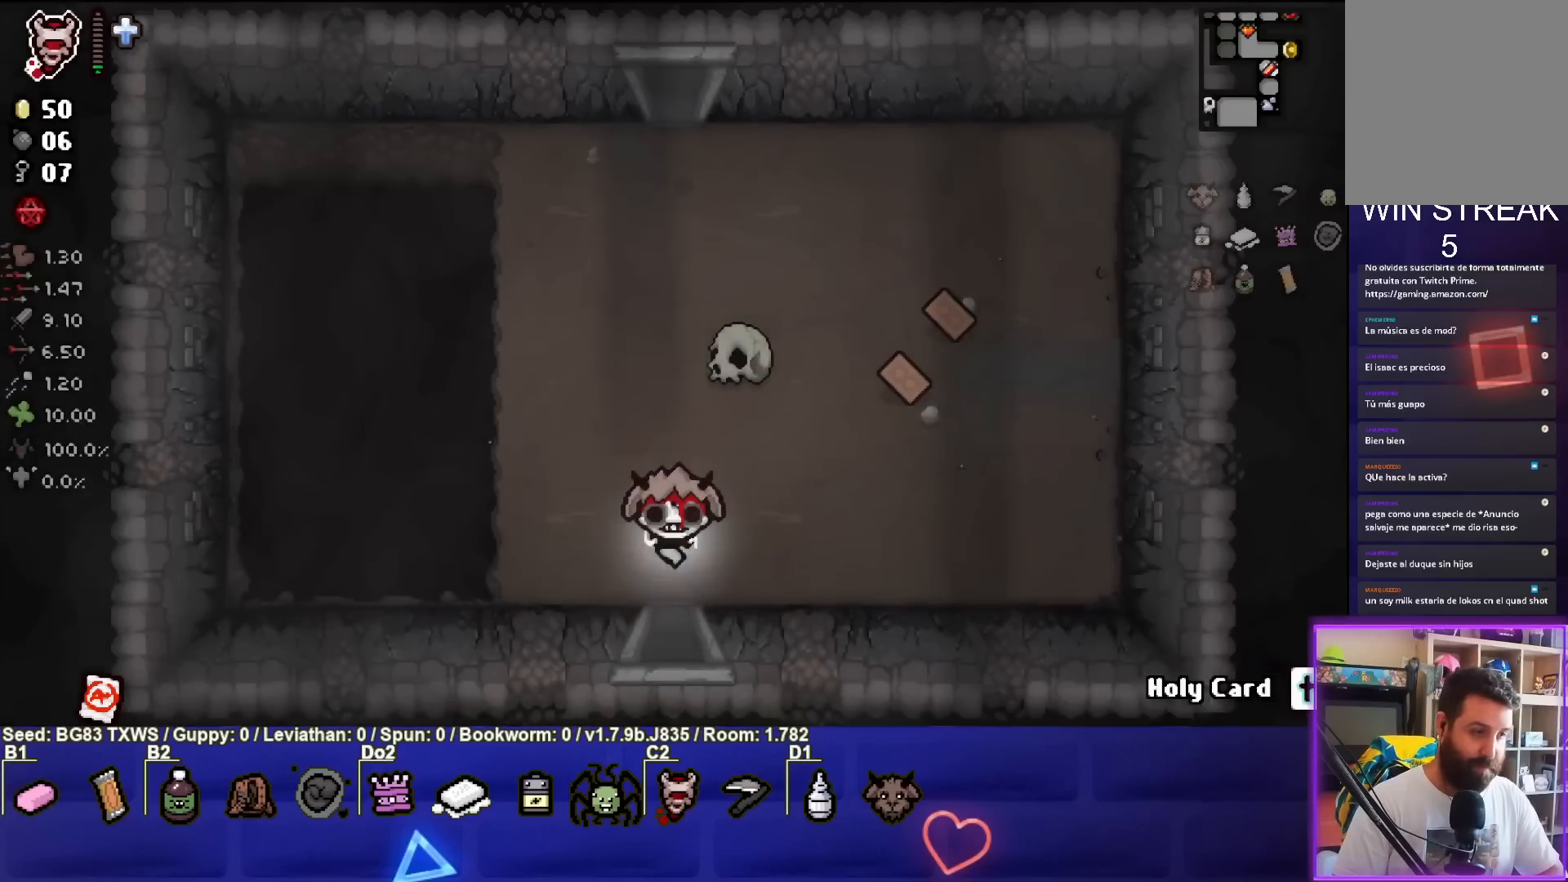
{"buttons": [], "left_stick": "up-right", "events": [[200, "left_stick", "up-left"], [400, "left_stick", "up-right"]]}
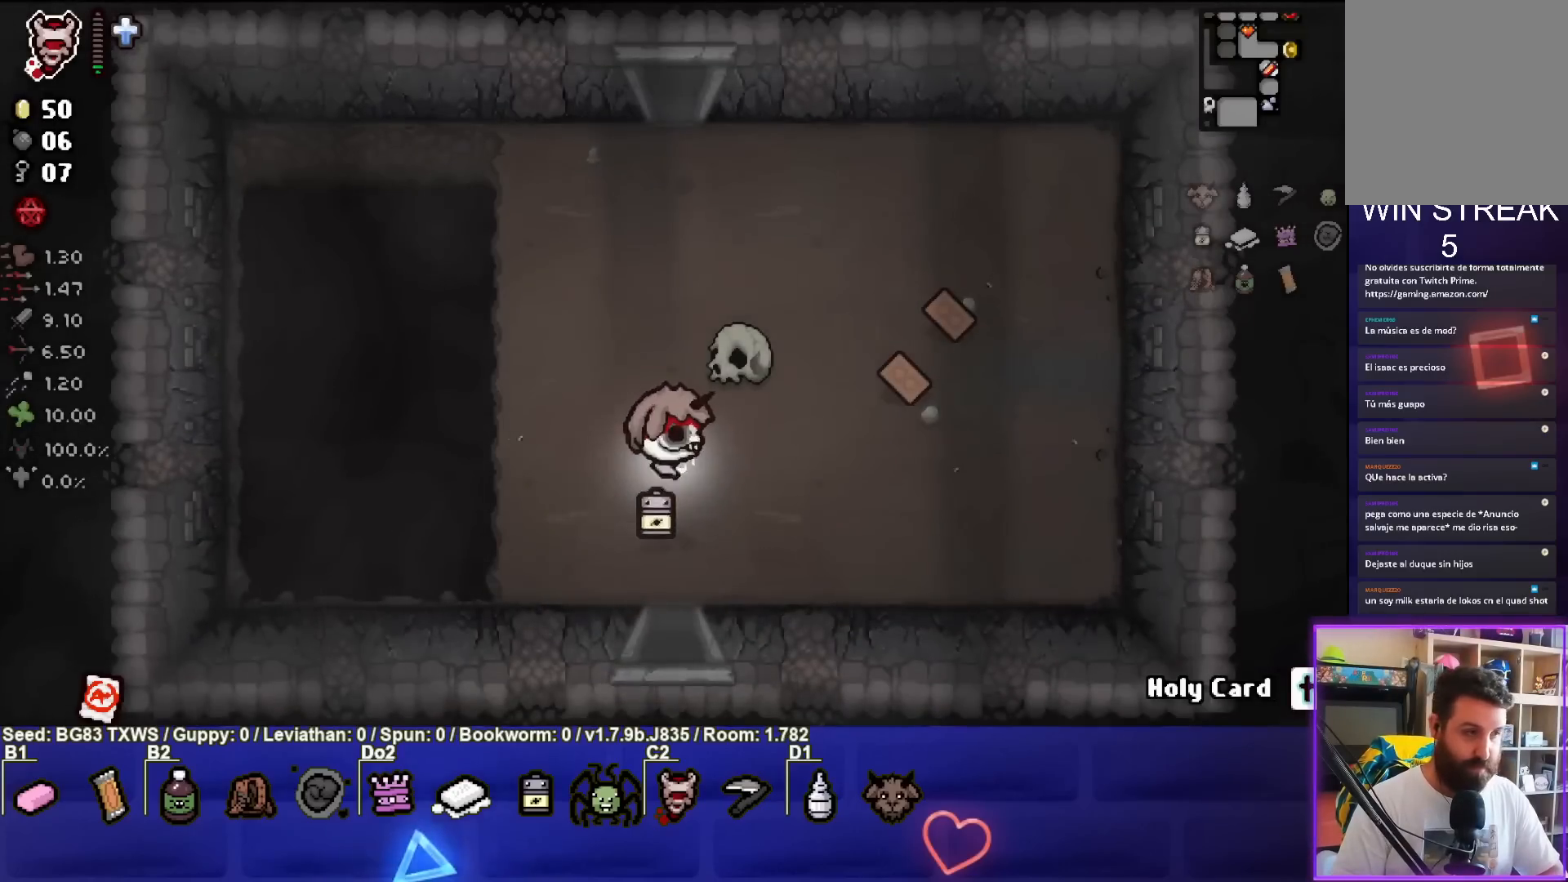
{"buttons": [], "left_stick": "up", "events": [[100, "left_stick", "up"]]}
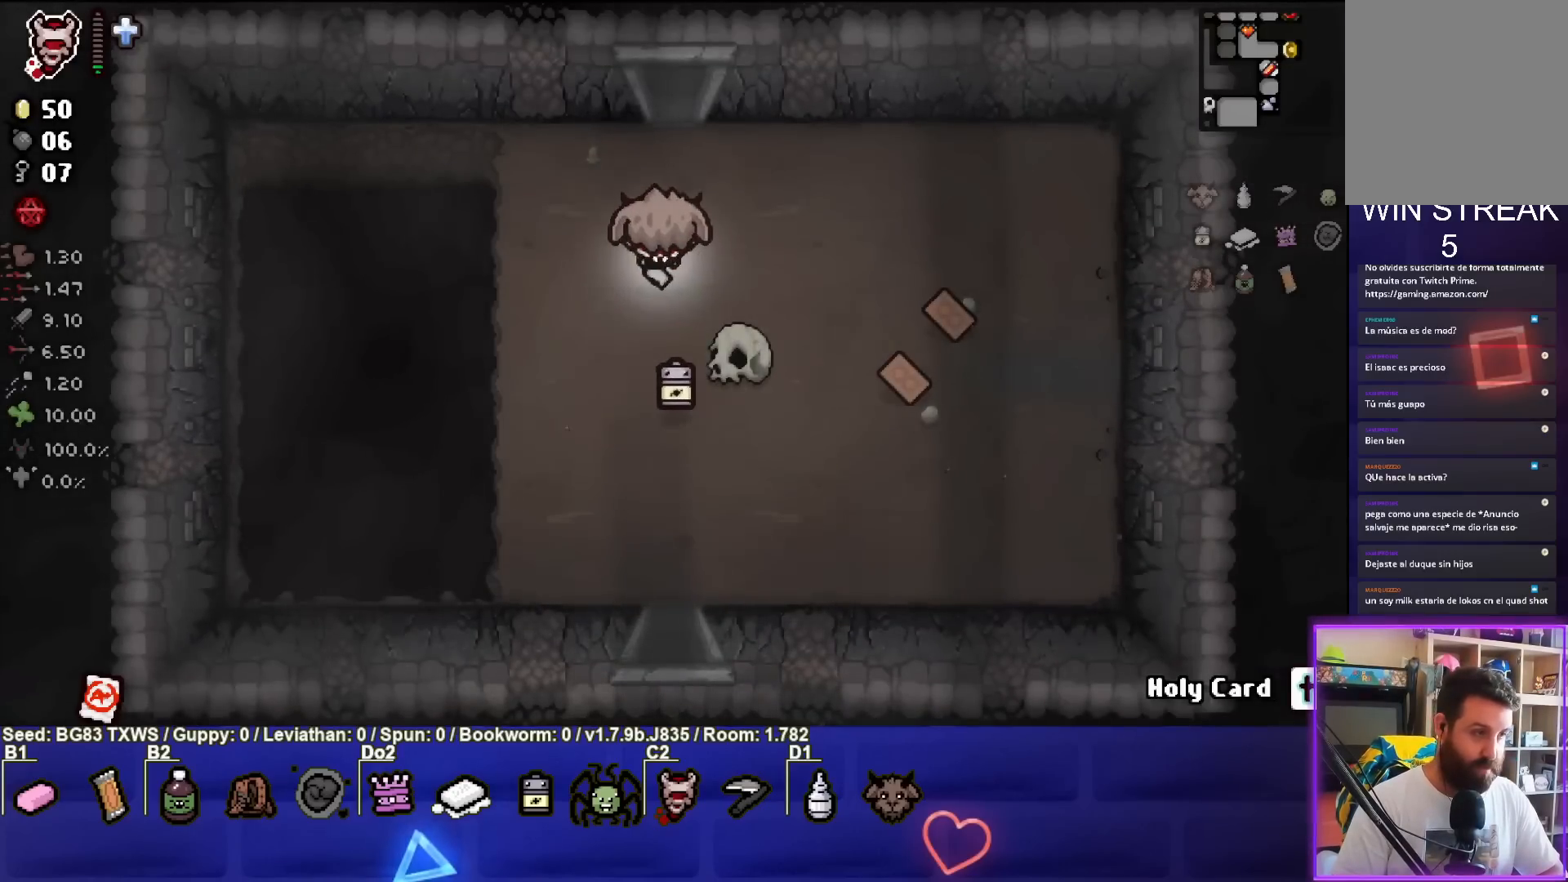
{"buttons": [], "left_stick": "up", "events": []}
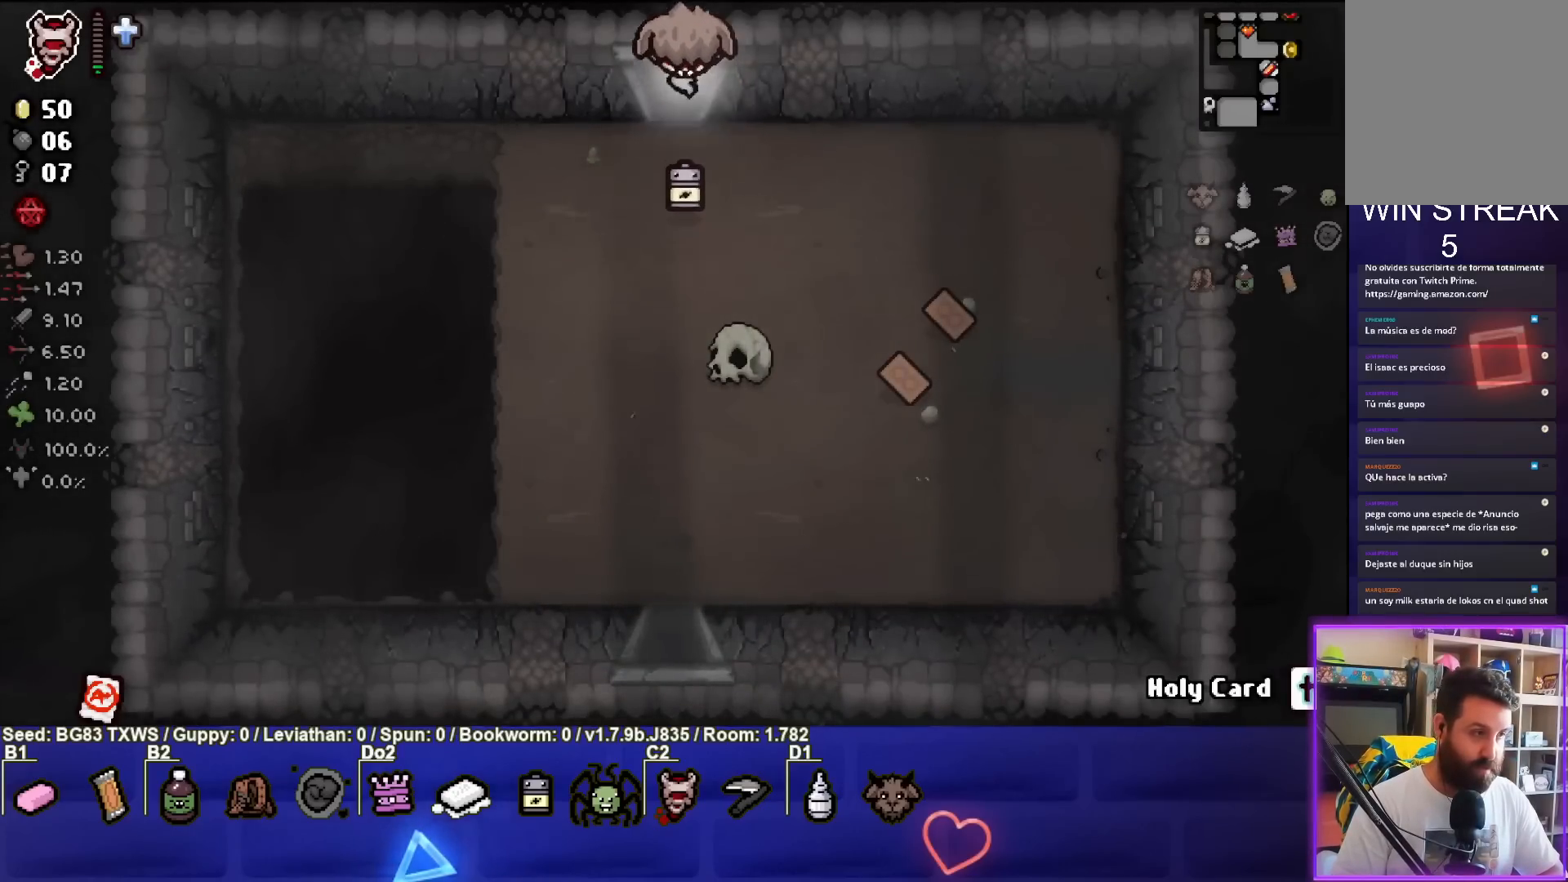
{"buttons": [], "left_stick": "up-left", "events": [[67, "left_stick", "center"], [467, "left_stick", "up-left"]]}
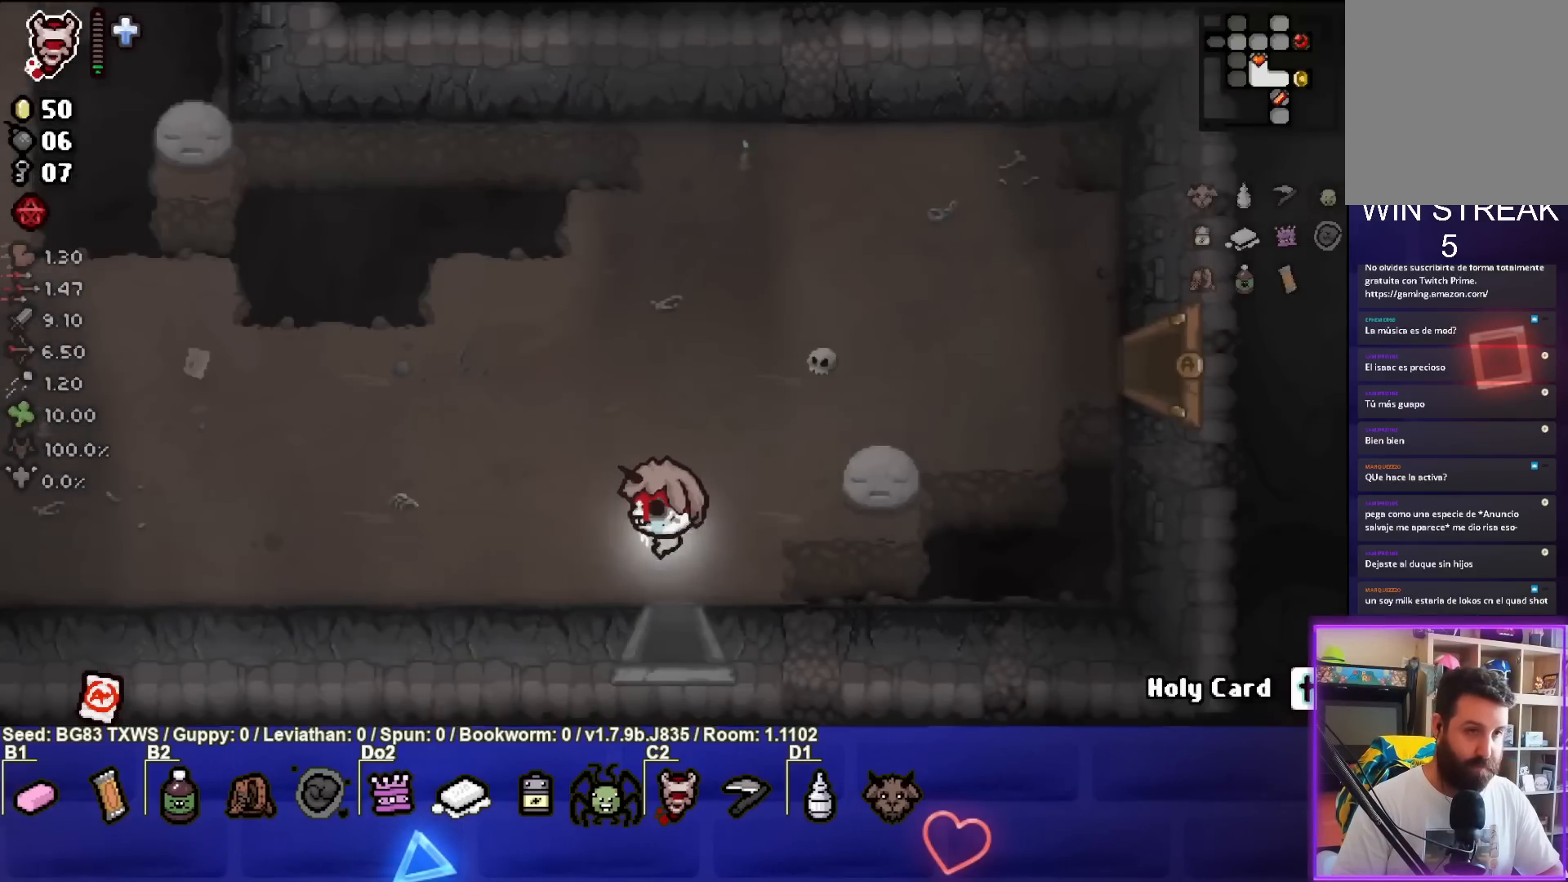
{"buttons": [], "left_stick": "up-left", "events": []}
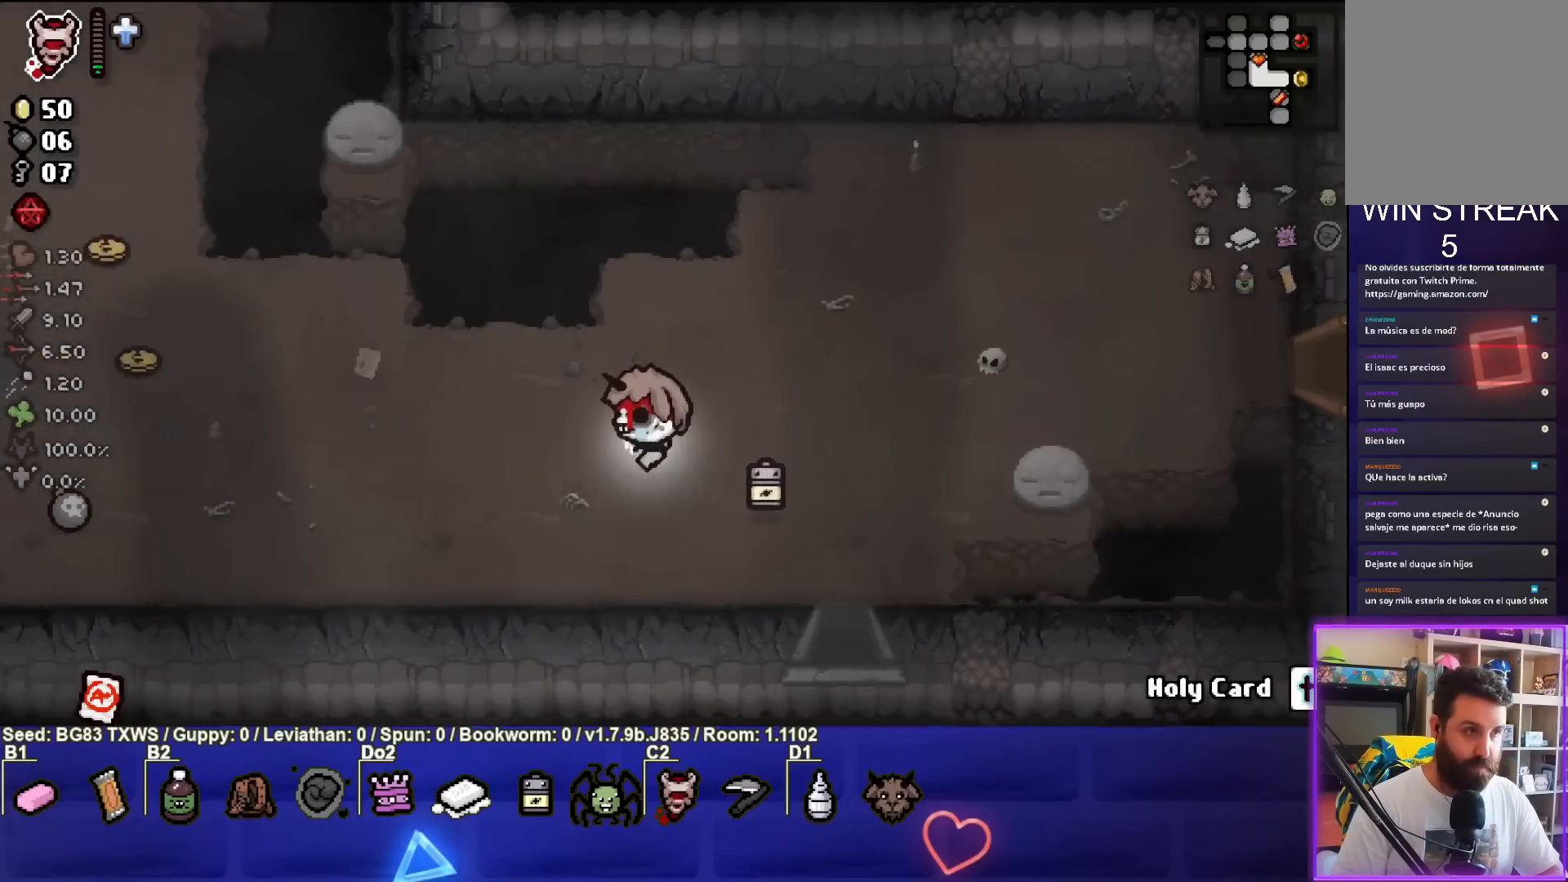
{"buttons": [], "left_stick": "left", "events": [[33, "left_stick", "left"]]}
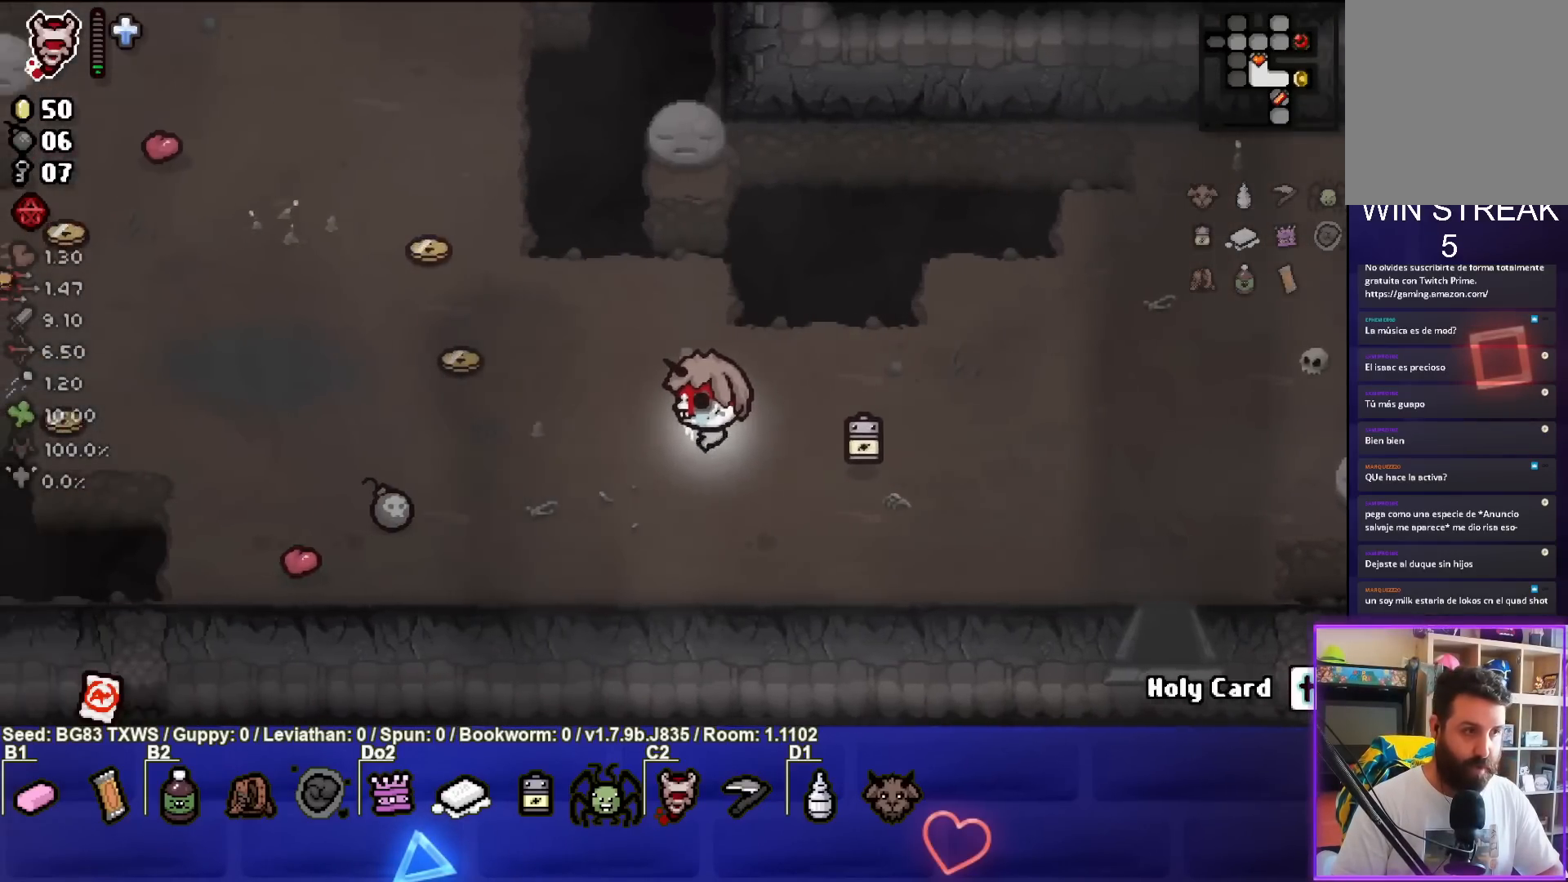
{"buttons": [], "left_stick": "left", "events": []}
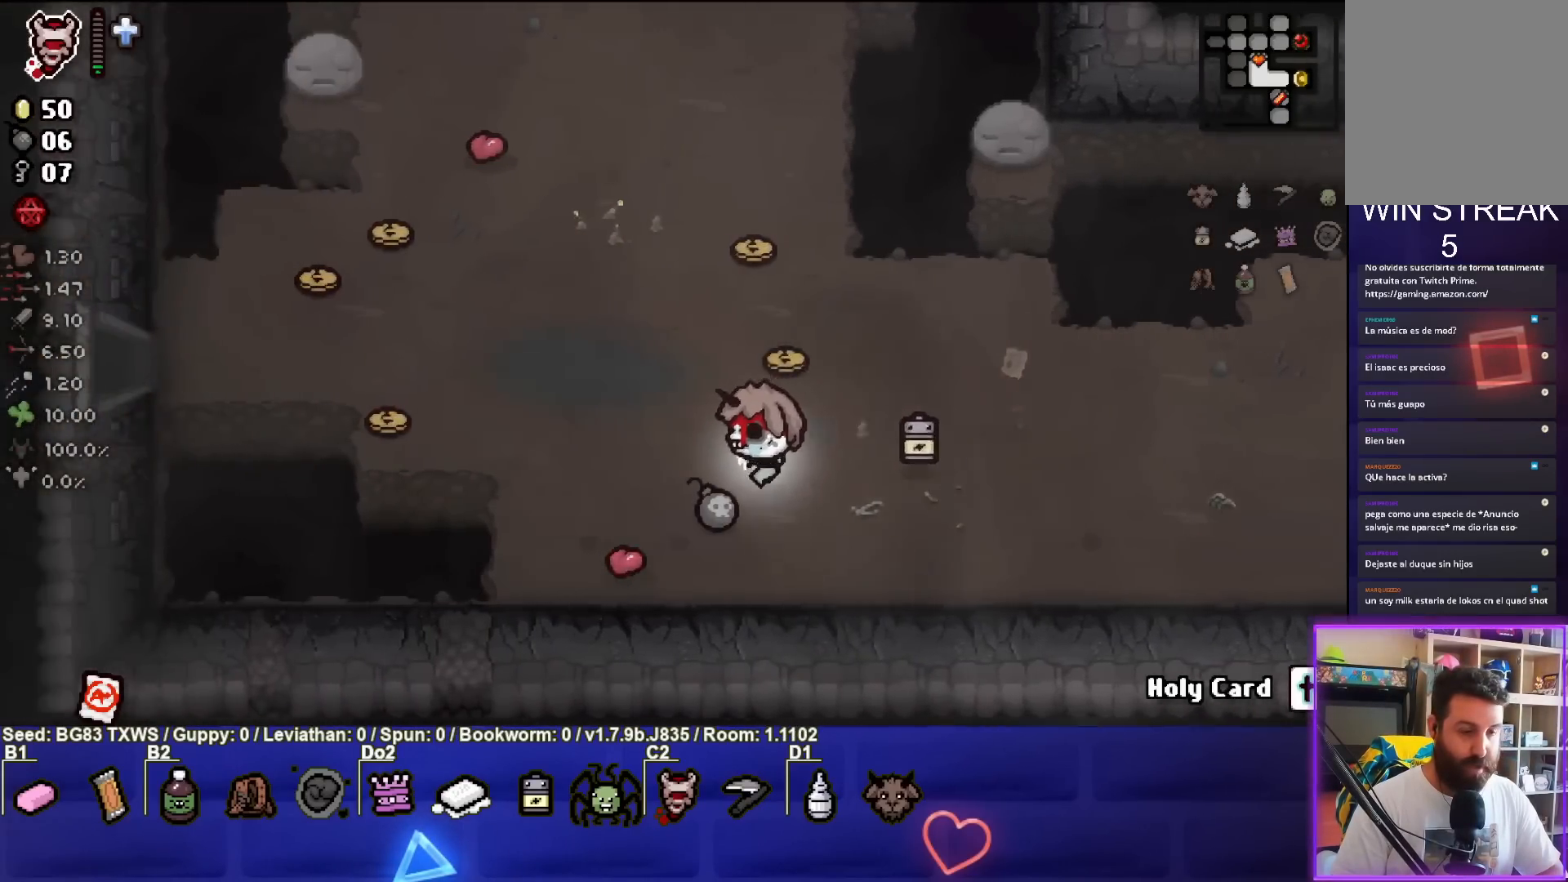
{"buttons": [], "left_stick": "up", "events": [[117, "left_stick", "up"], [200, "left_stick", "up-right"], [383, "left_stick", "up"]]}
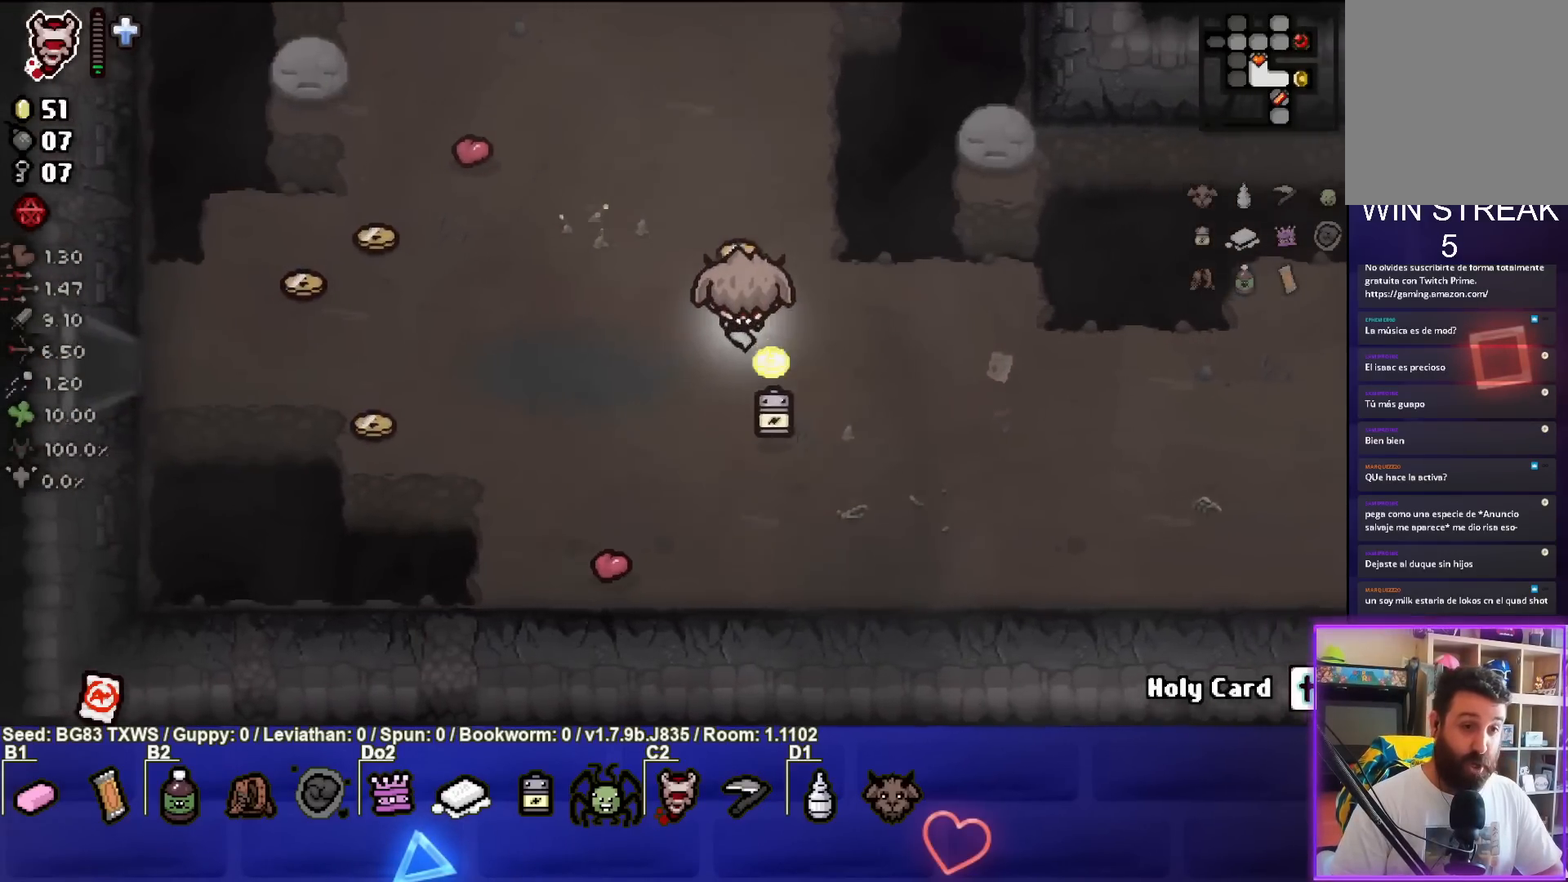
{"buttons": [], "left_stick": "left", "events": [[100, "left_stick", "up-left"], [233, "left_stick", "left"]]}
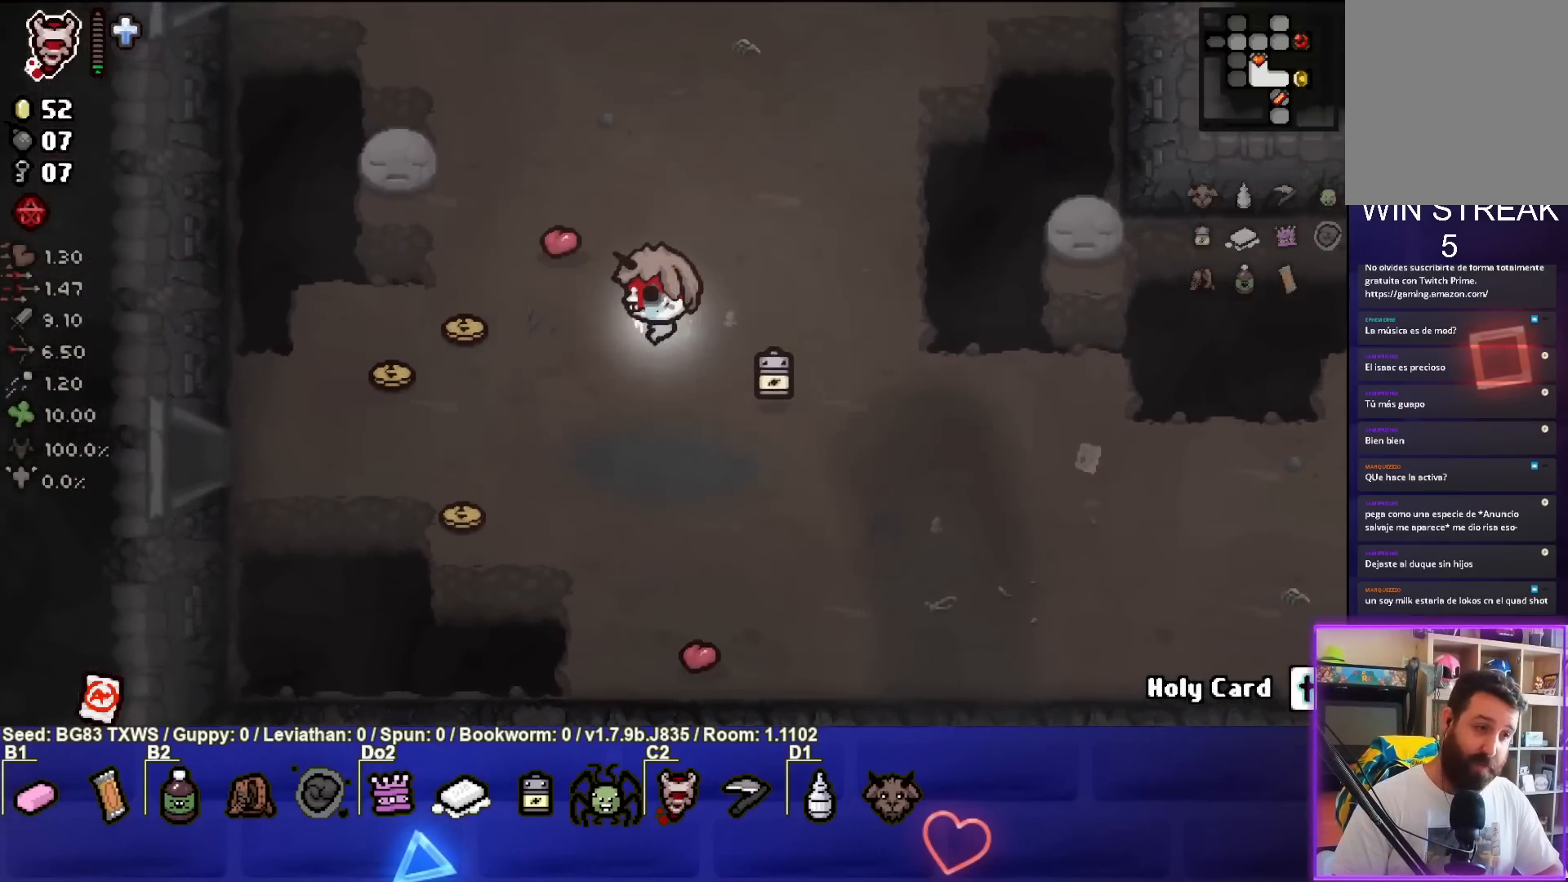
{"buttons": [], "left_stick": "down", "events": [[483, "left_stick", "down"]]}
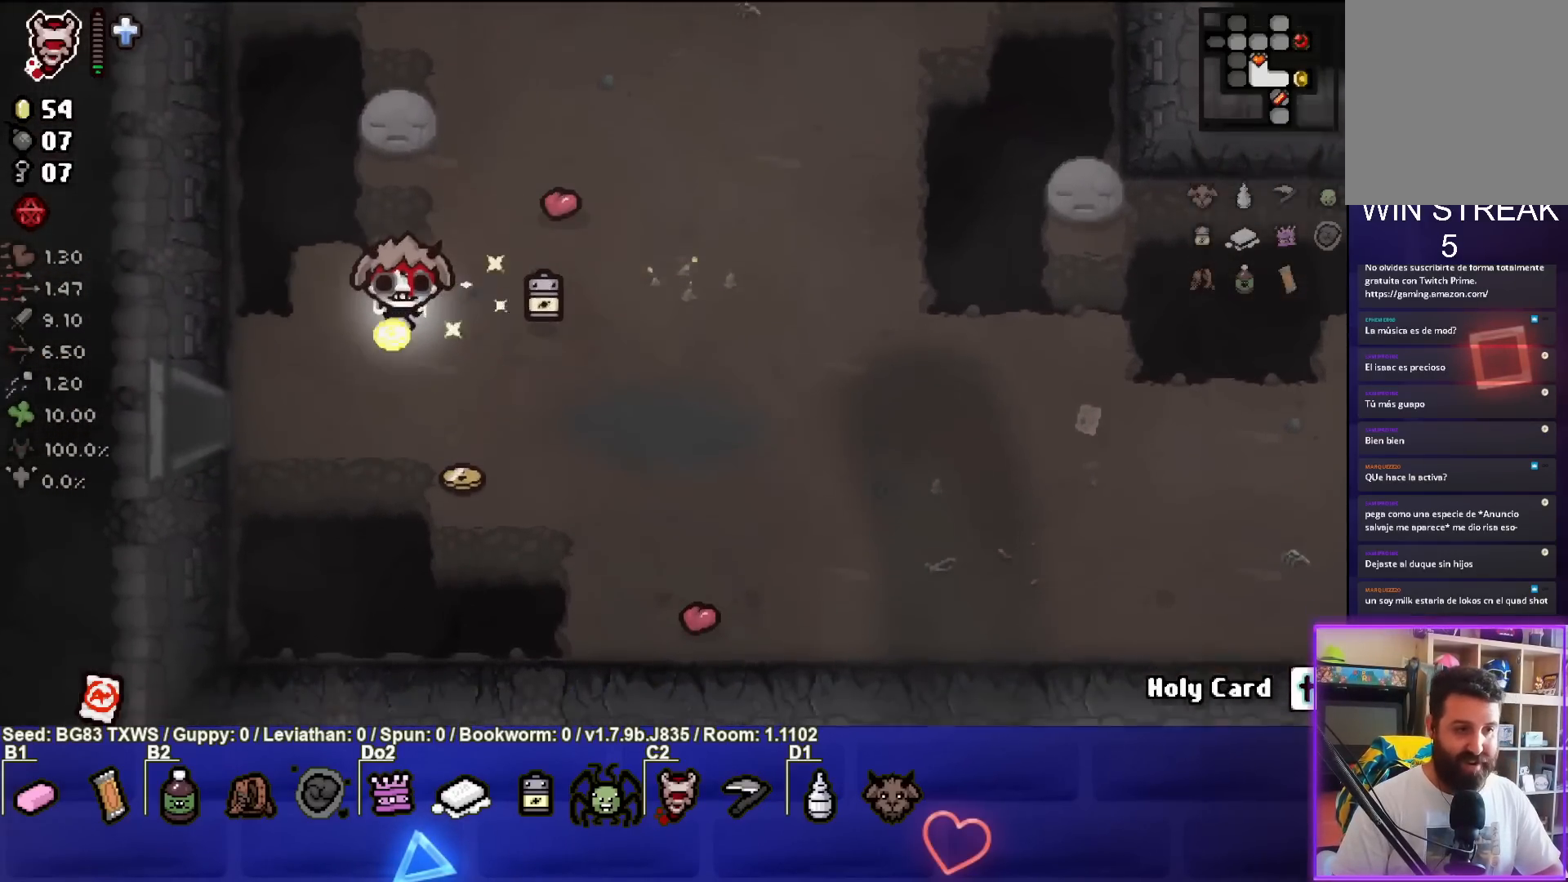
{"buttons": [], "left_stick": "left", "events": [[367, "left_stick", "left"]]}
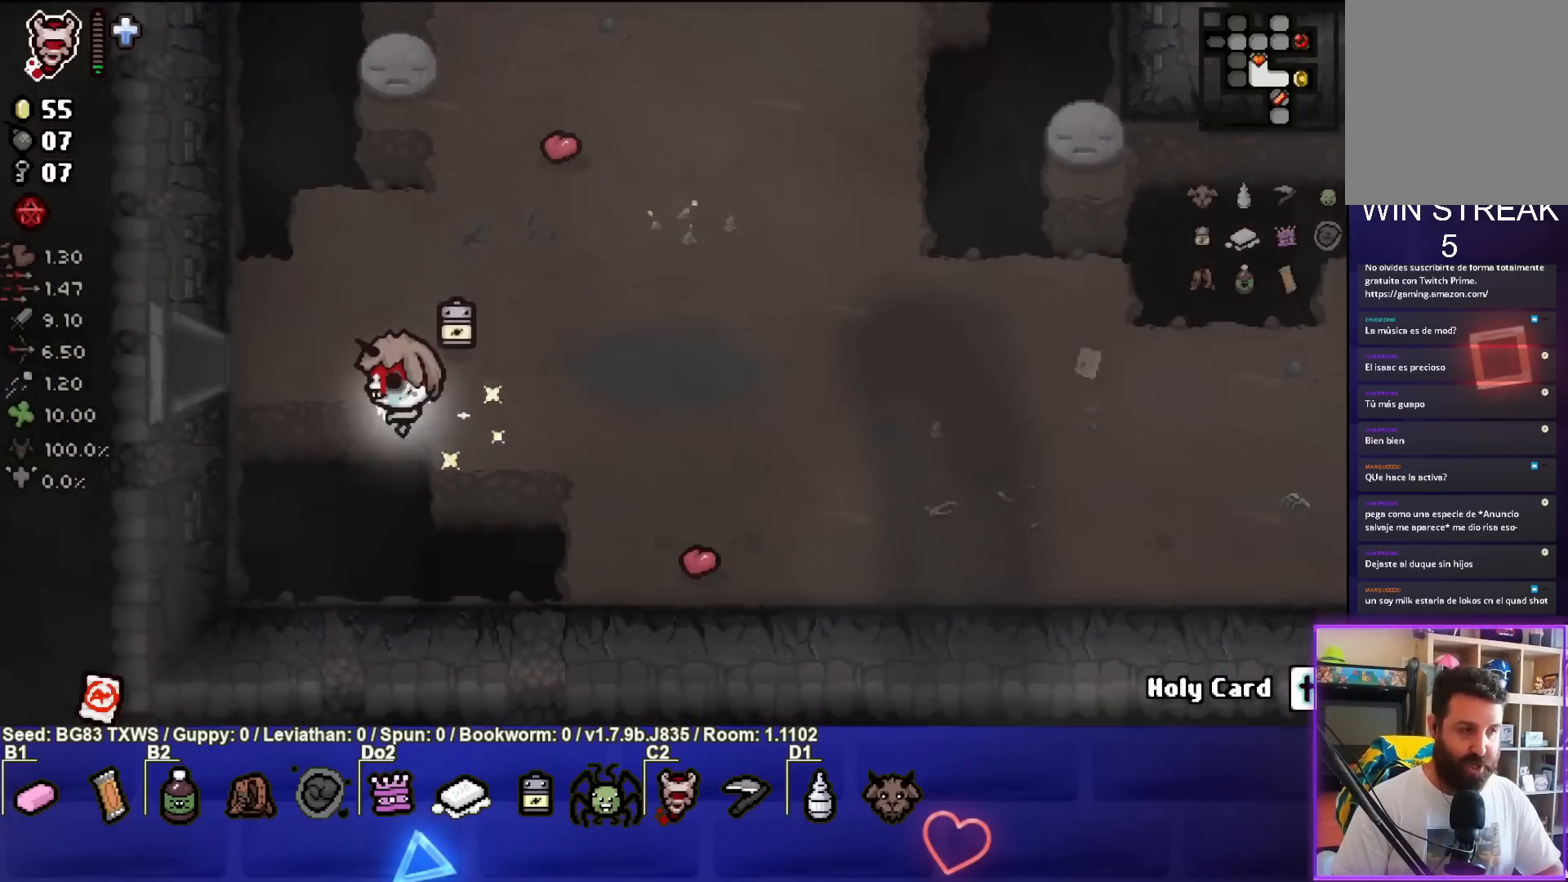
{"buttons": [], "left_stick": "left", "events": []}
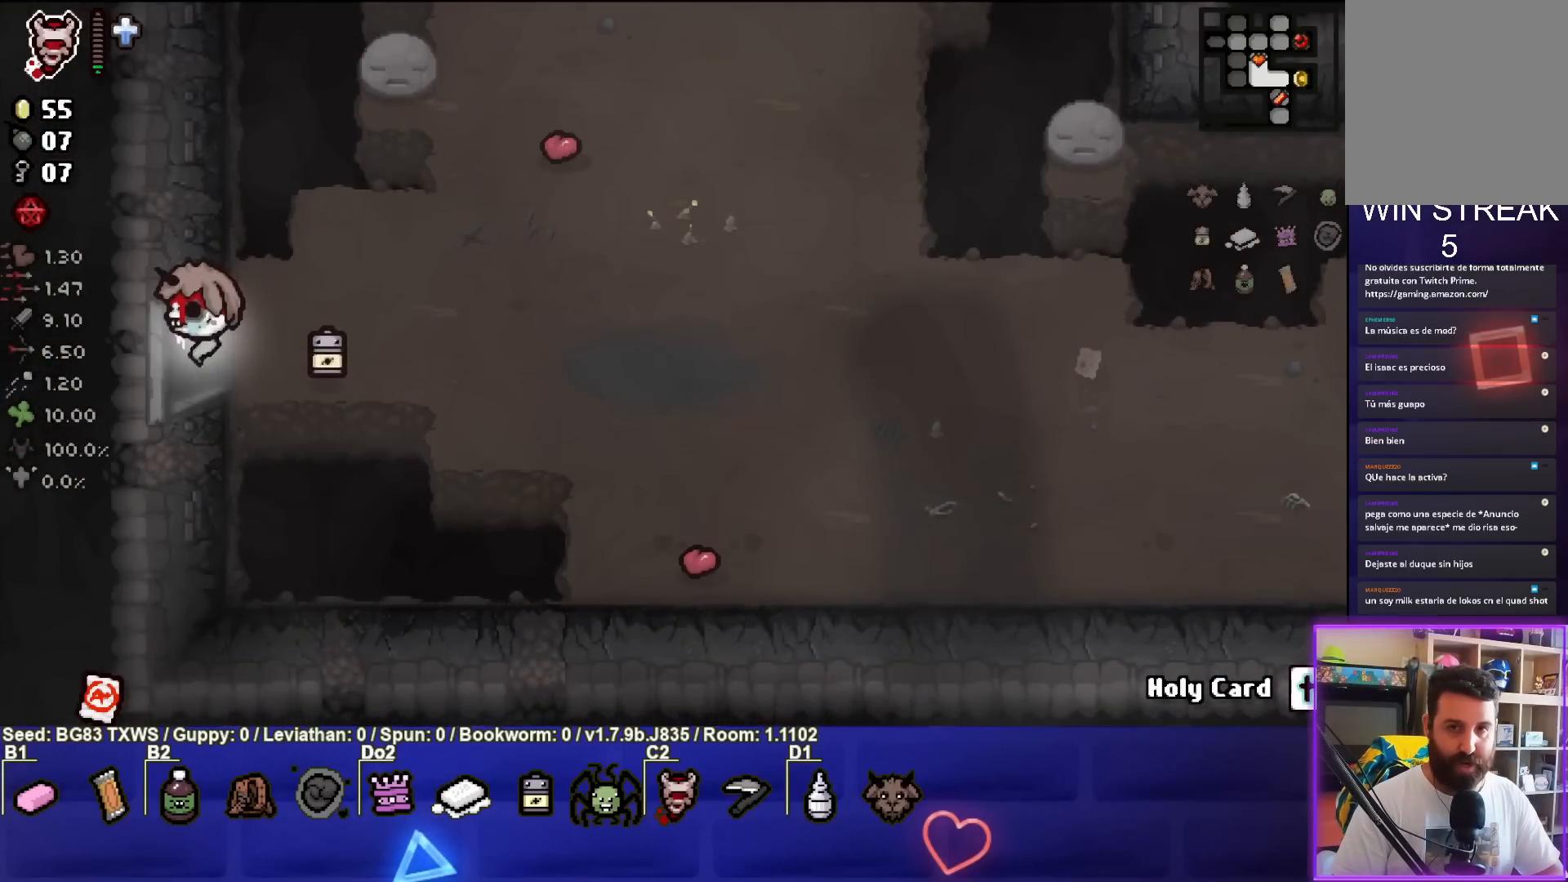
{"buttons": [], "left_stick": "center", "events": [[200, "left_stick", "center"]]}
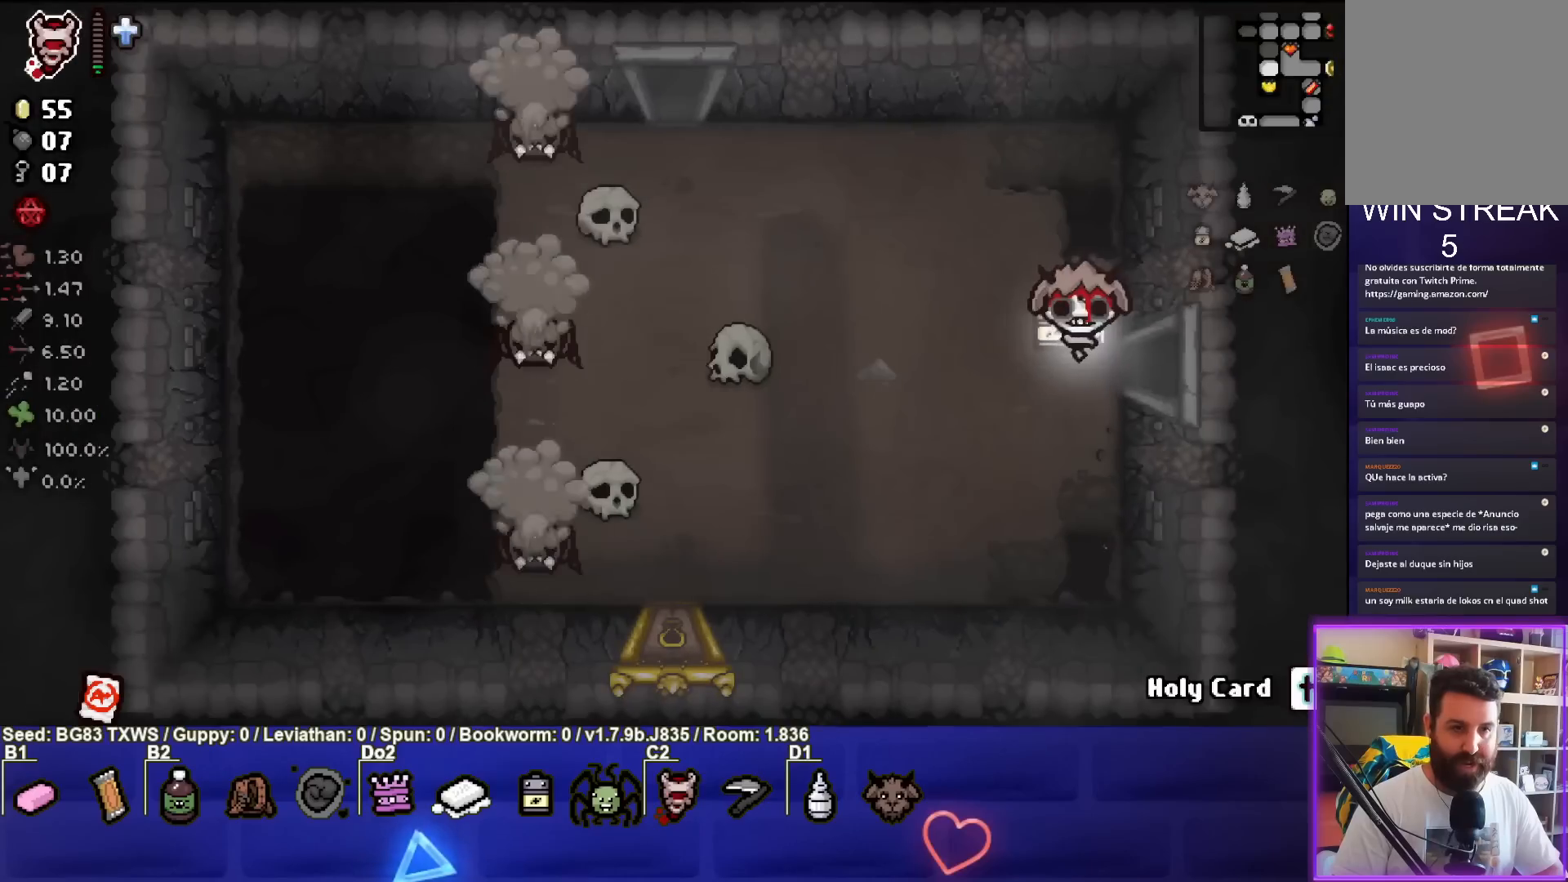
{"buttons": ["SQUARE"], "left_stick": "left", "events": [[150, "left_stick", "left"], [400, "SQUARE", "down"]]}
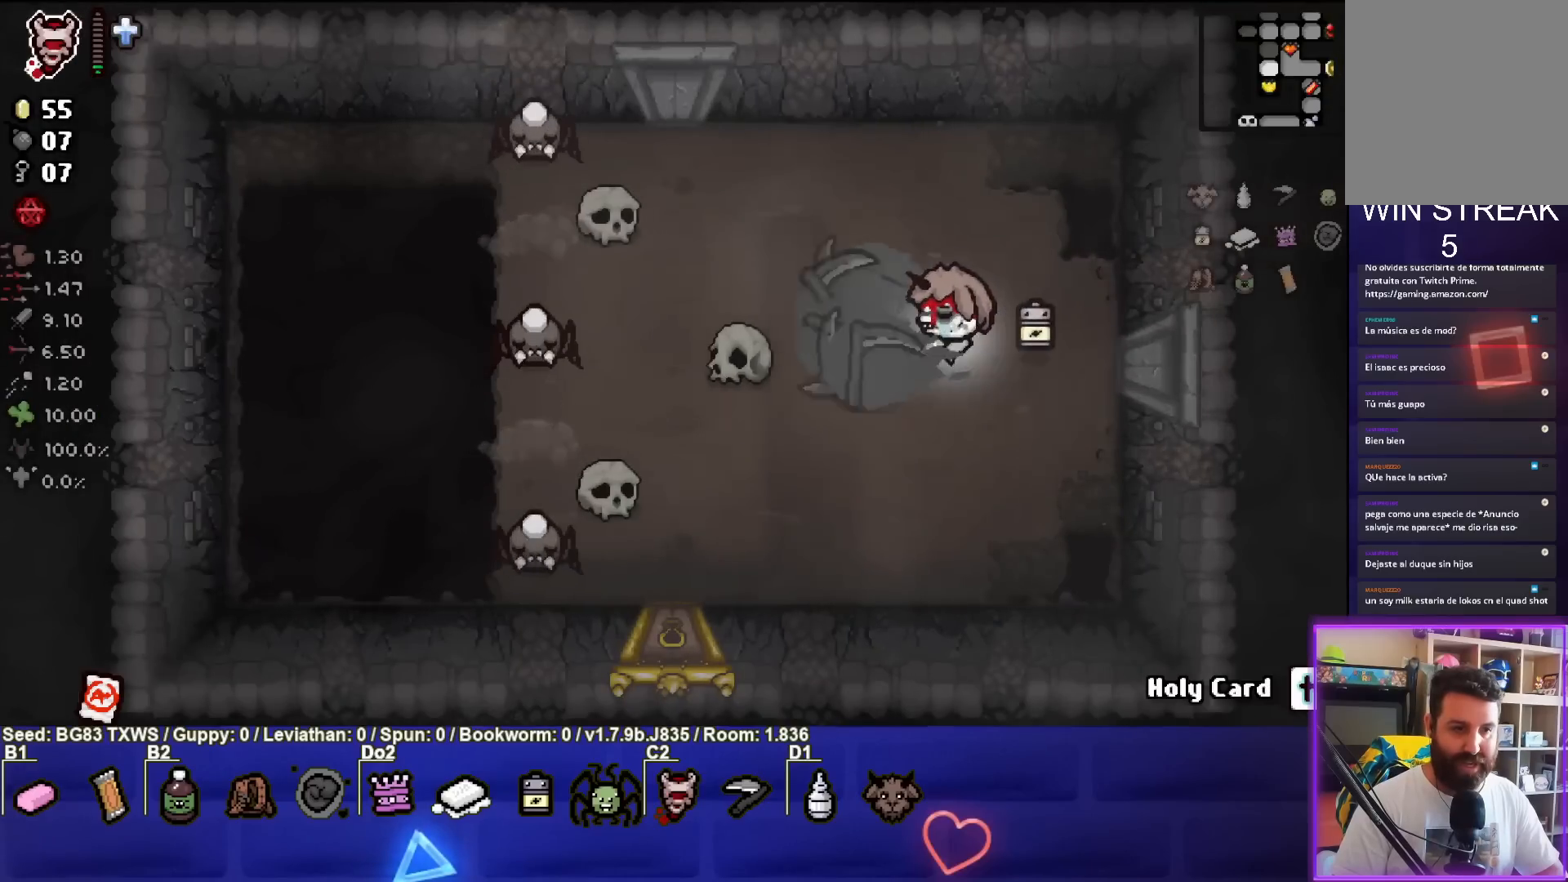
{"buttons": [], "left_stick": "center", "events": [[83, "SQUARE", "up"], [133, "left_stick", "center"], [233, "left_stick", "down"], [467, "left_stick", "center"]]}